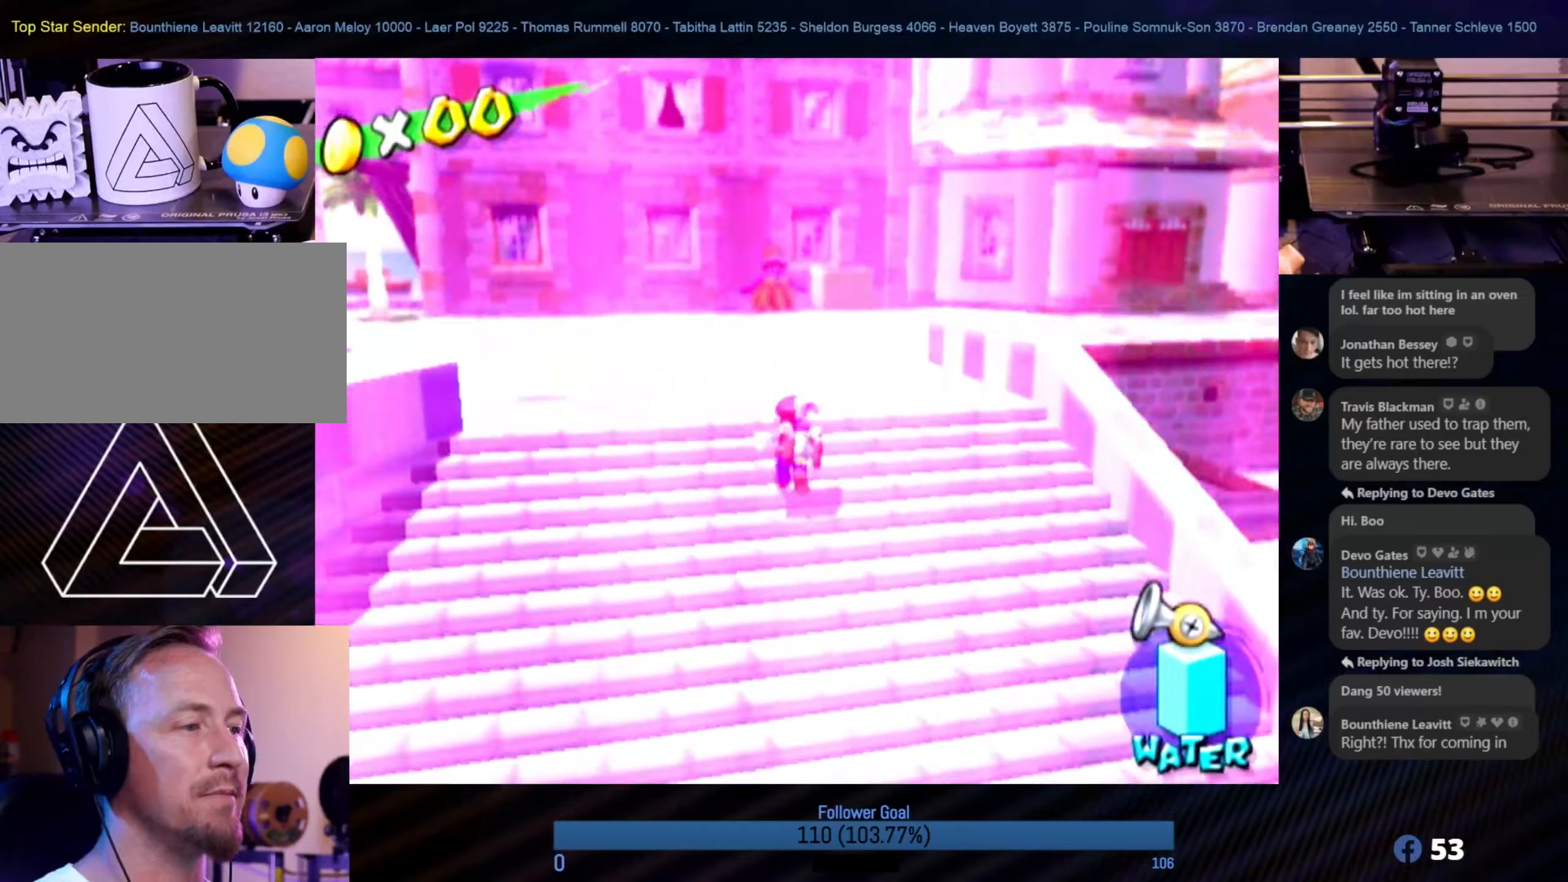
Gameplay with a controller (Nintendo layout); each line is a JSON object with the inputs held at the frame after it. "events" lists button and stick changes between this image and that frame as [ms after this image, input, new state], when the widget could be followed in between. Not read: L3 R3.
{"buttons": [], "left_stick": "up", "right_stick": "center", "events": [[116, "X", "down"], [283, "X", "up"]]}
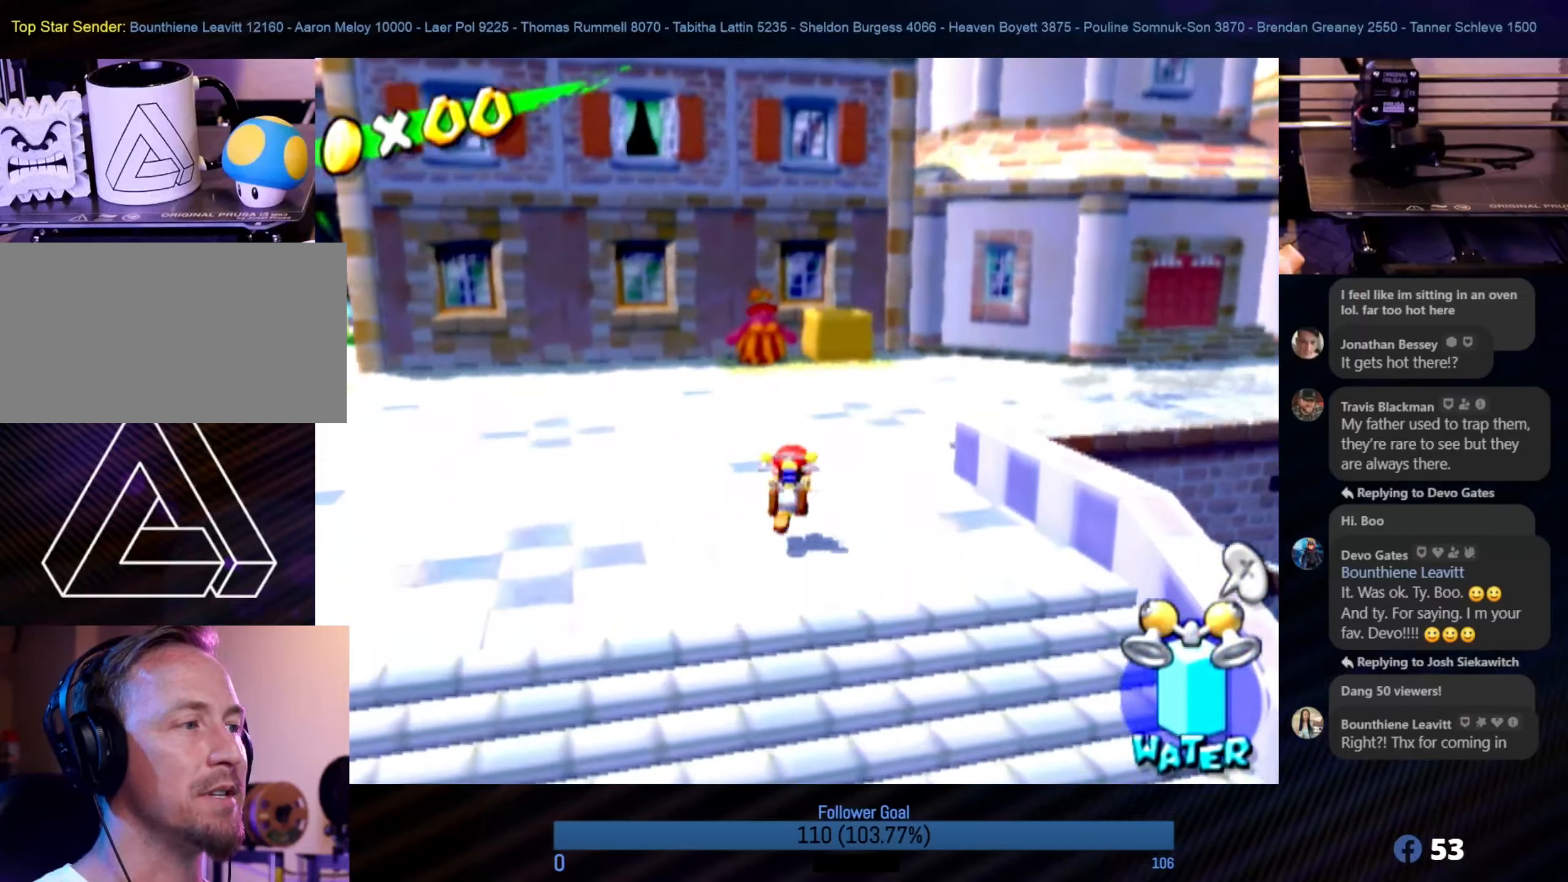
{"buttons": [], "left_stick": "up", "right_stick": "center", "events": []}
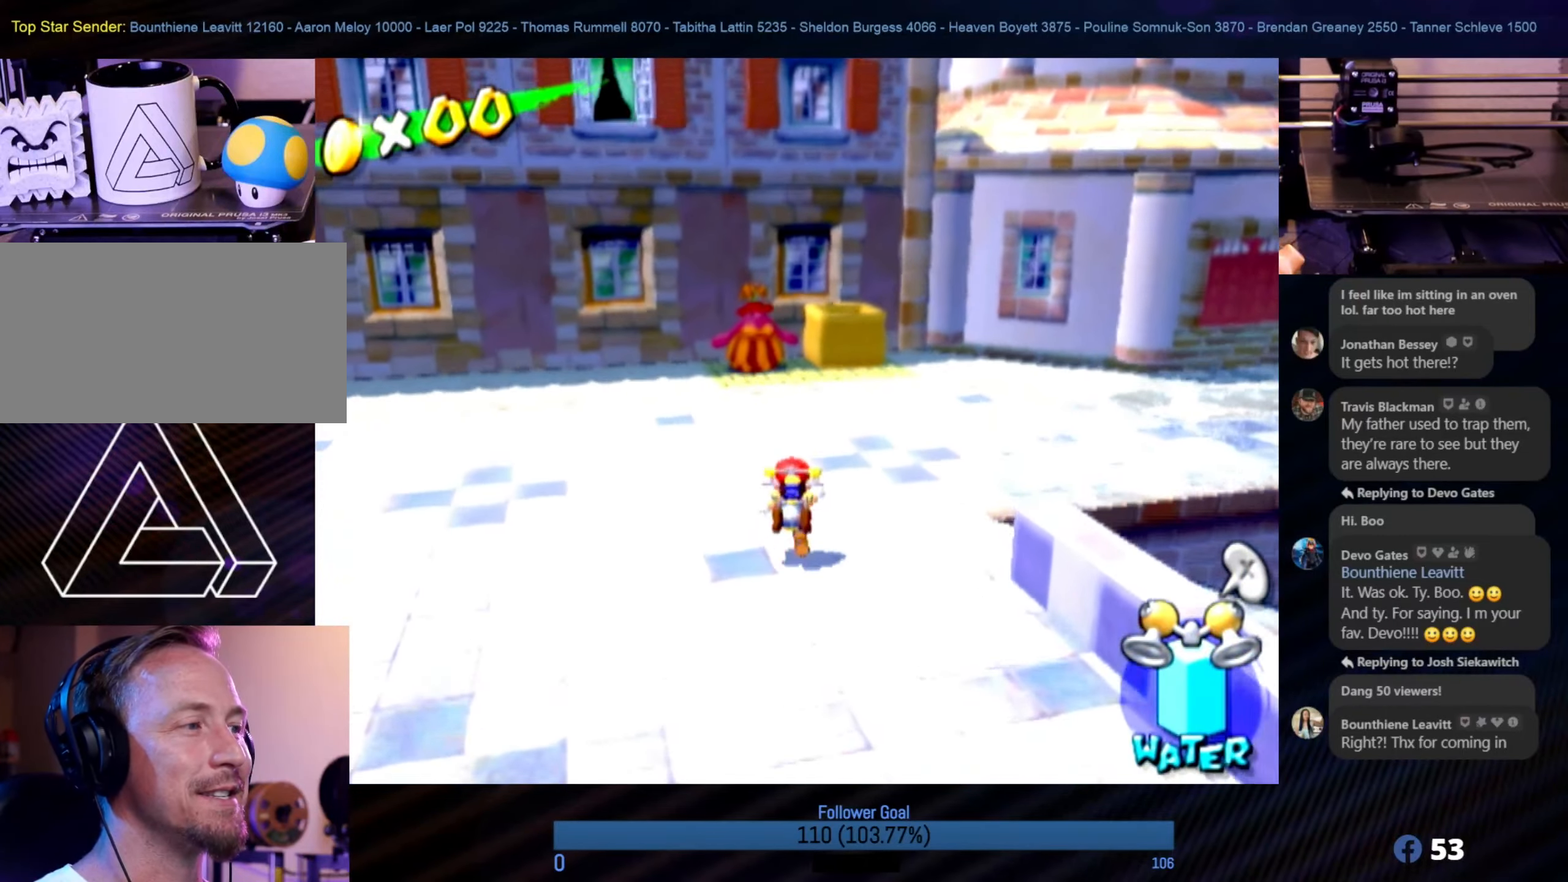
{"buttons": [], "left_stick": "up-right", "right_stick": "left", "events": [[266, "left_stick", "up-right"], [383, "right_stick", "left"]]}
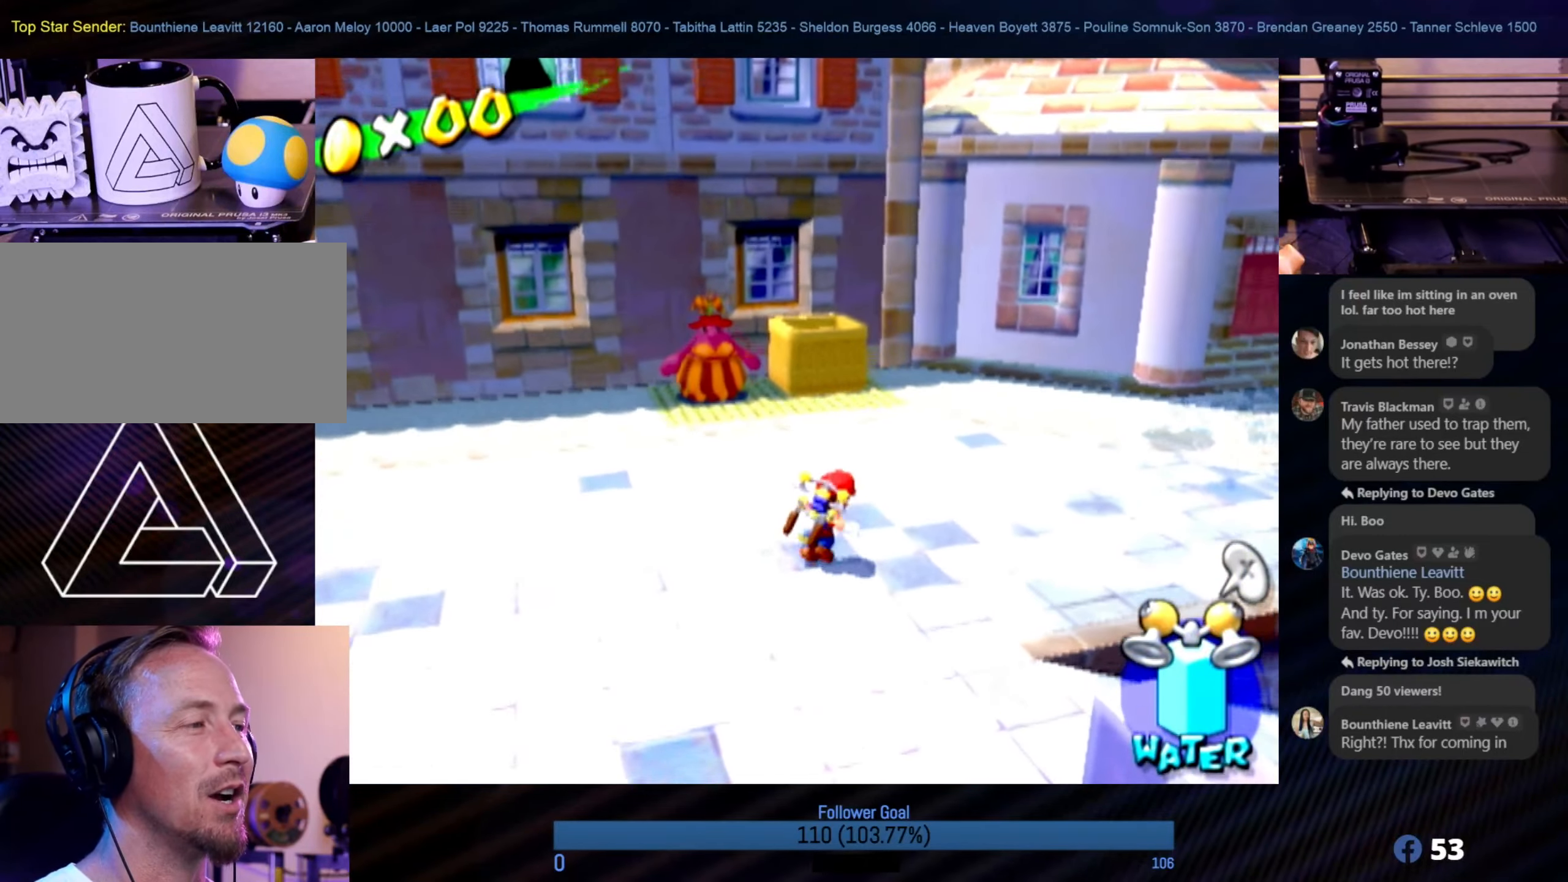
{"buttons": [], "left_stick": "up", "right_stick": "center", "events": [[116, "right_stick", "center"], [333, "left_stick", "up"]]}
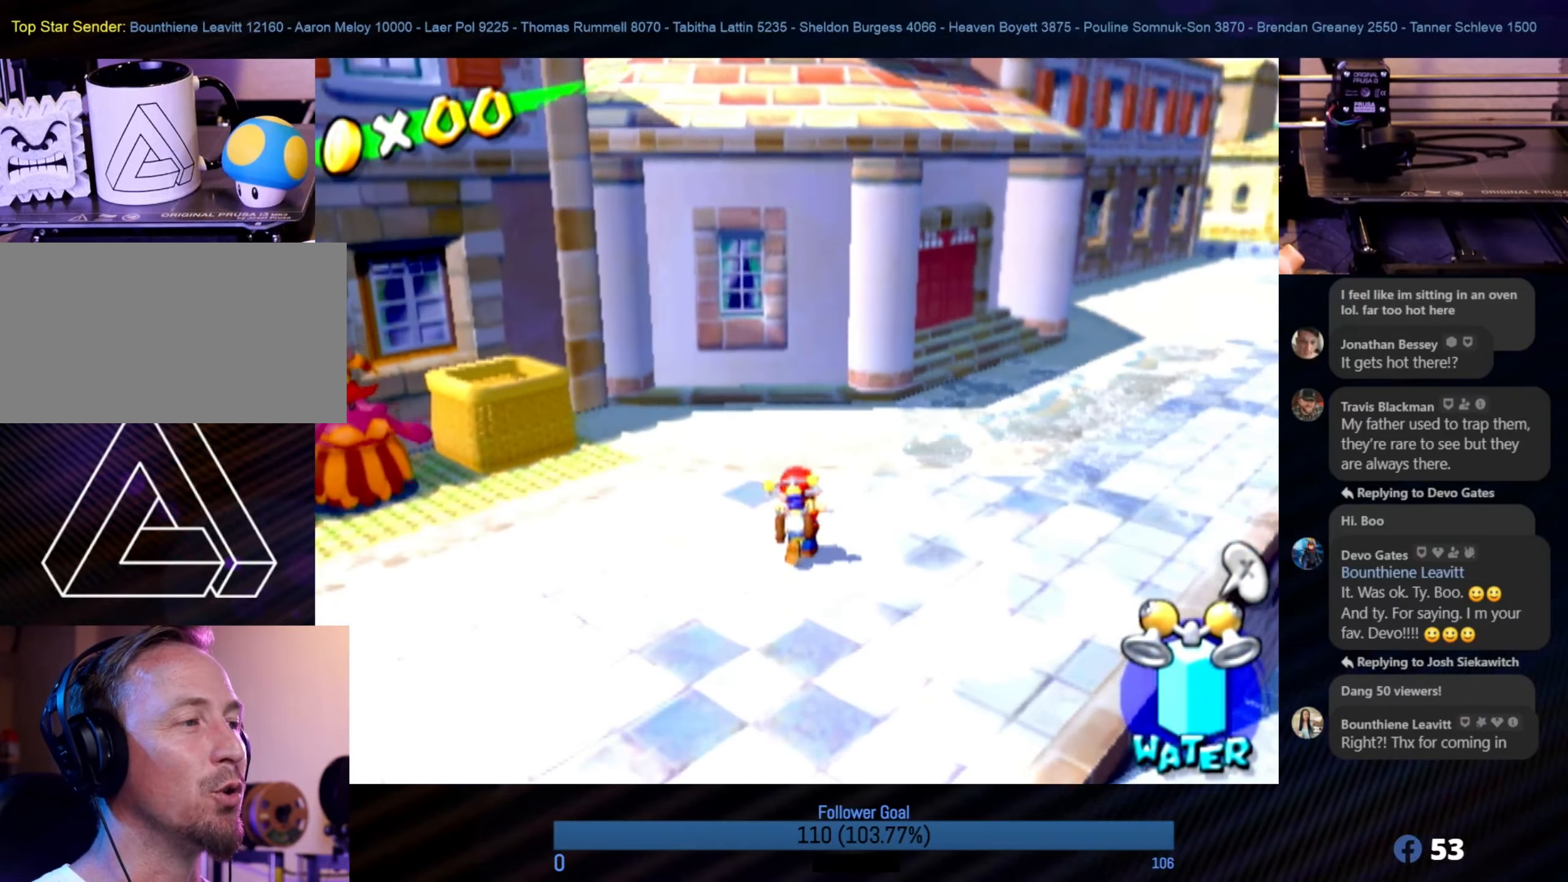
{"buttons": [], "left_stick": "up", "right_stick": "center", "events": []}
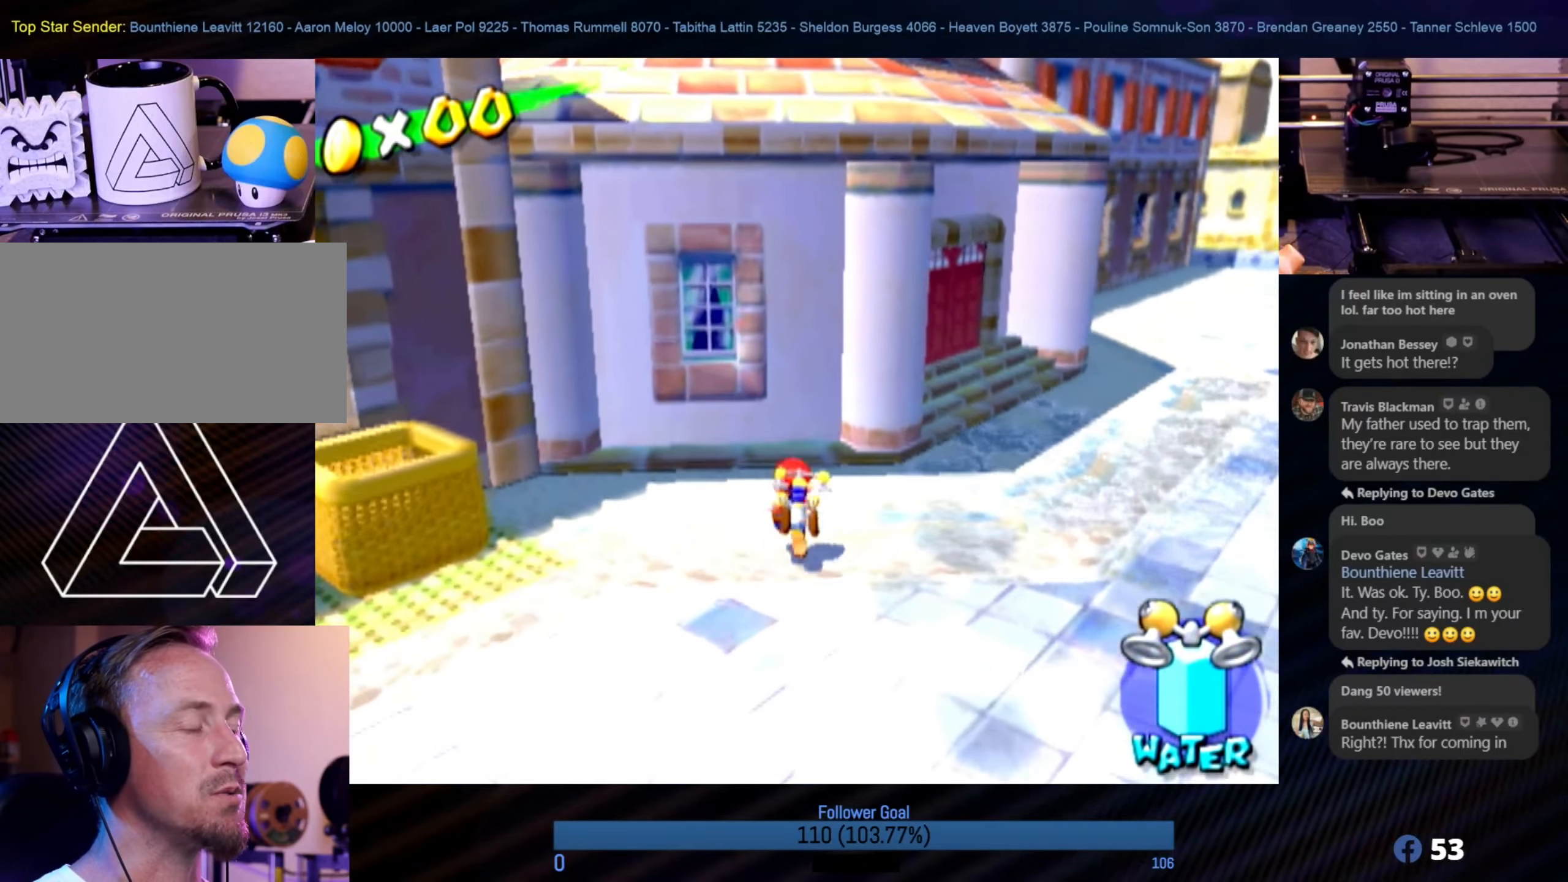
{"buttons": [], "left_stick": "down", "right_stick": "center", "events": [[216, "left_stick", "down-left"], [333, "left_stick", "down"]]}
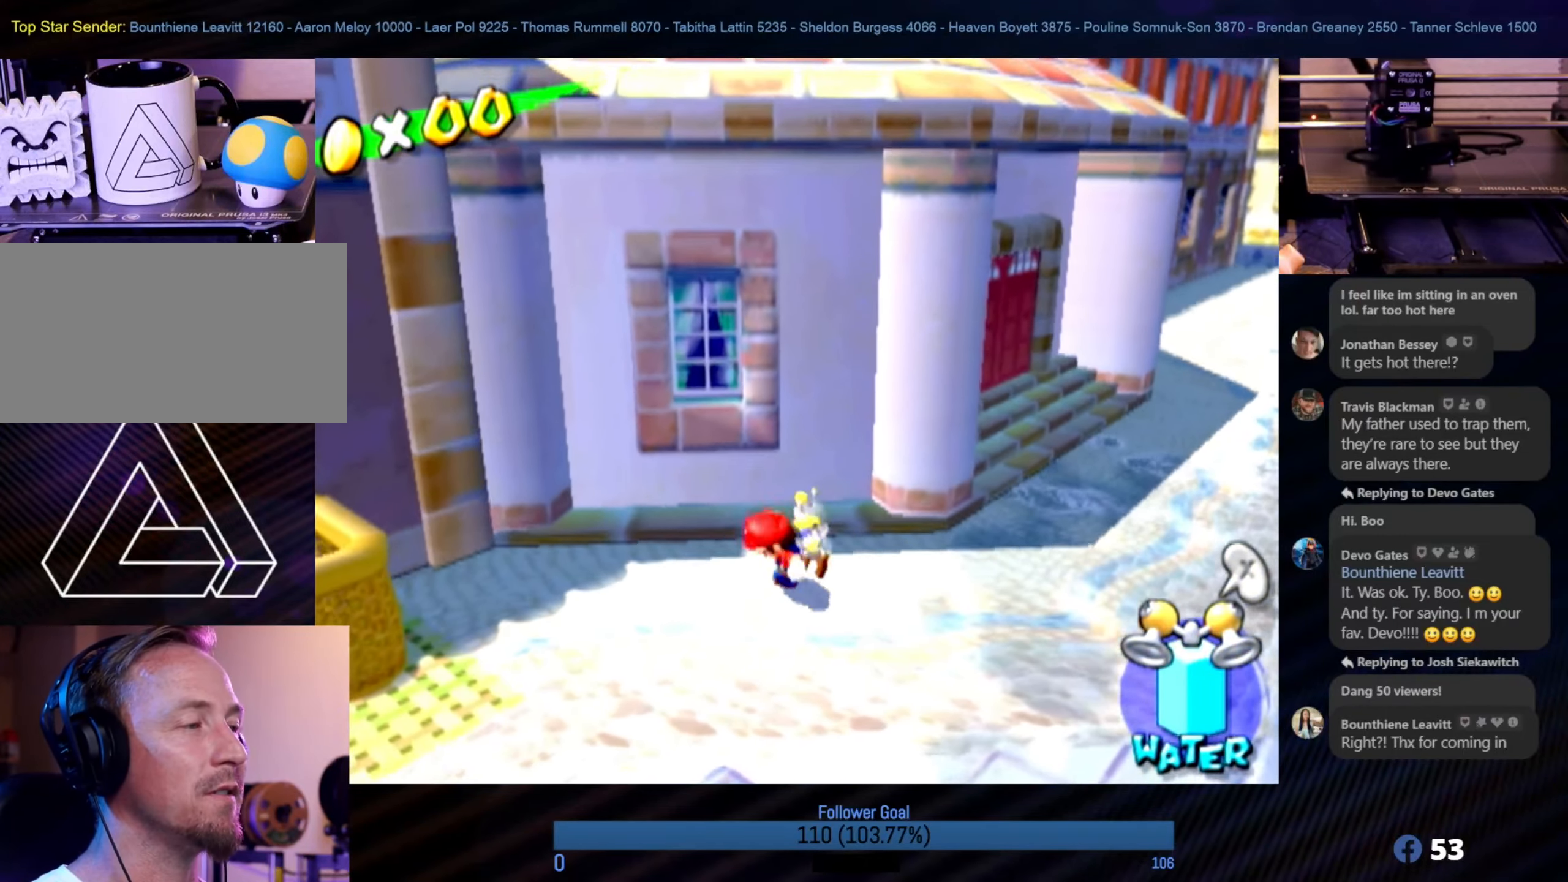
{"buttons": ["A"], "left_stick": "up", "right_stick": "center", "events": [[150, "left_stick", "up"], [233, "A", "down"]]}
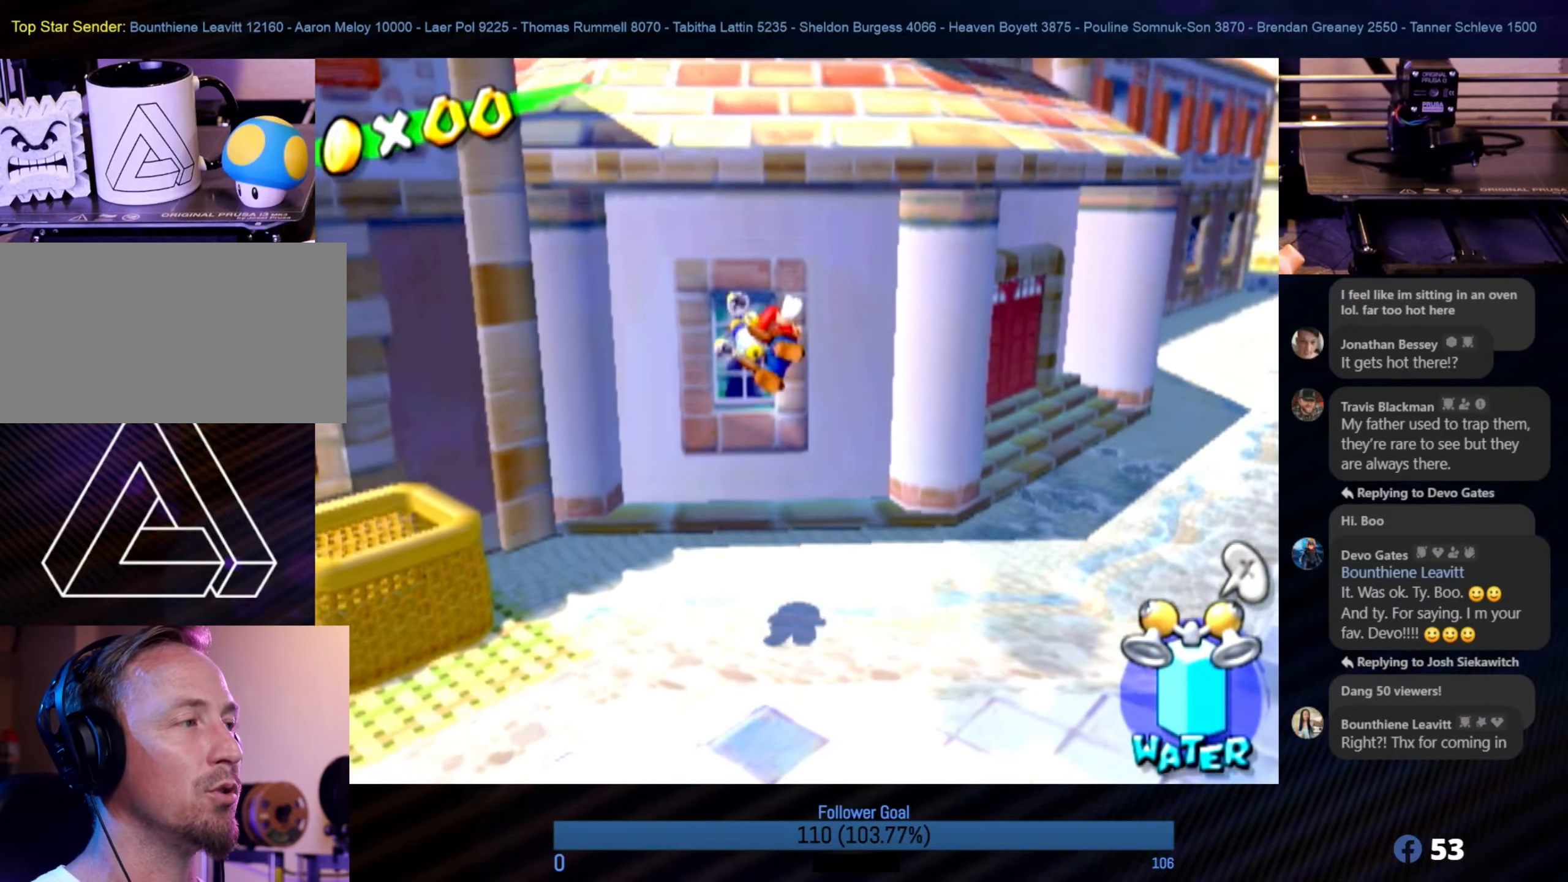
{"buttons": ["R1"], "left_stick": "up", "right_stick": "center", "events": [[116, "R1", "down"], [150, "A", "up"]]}
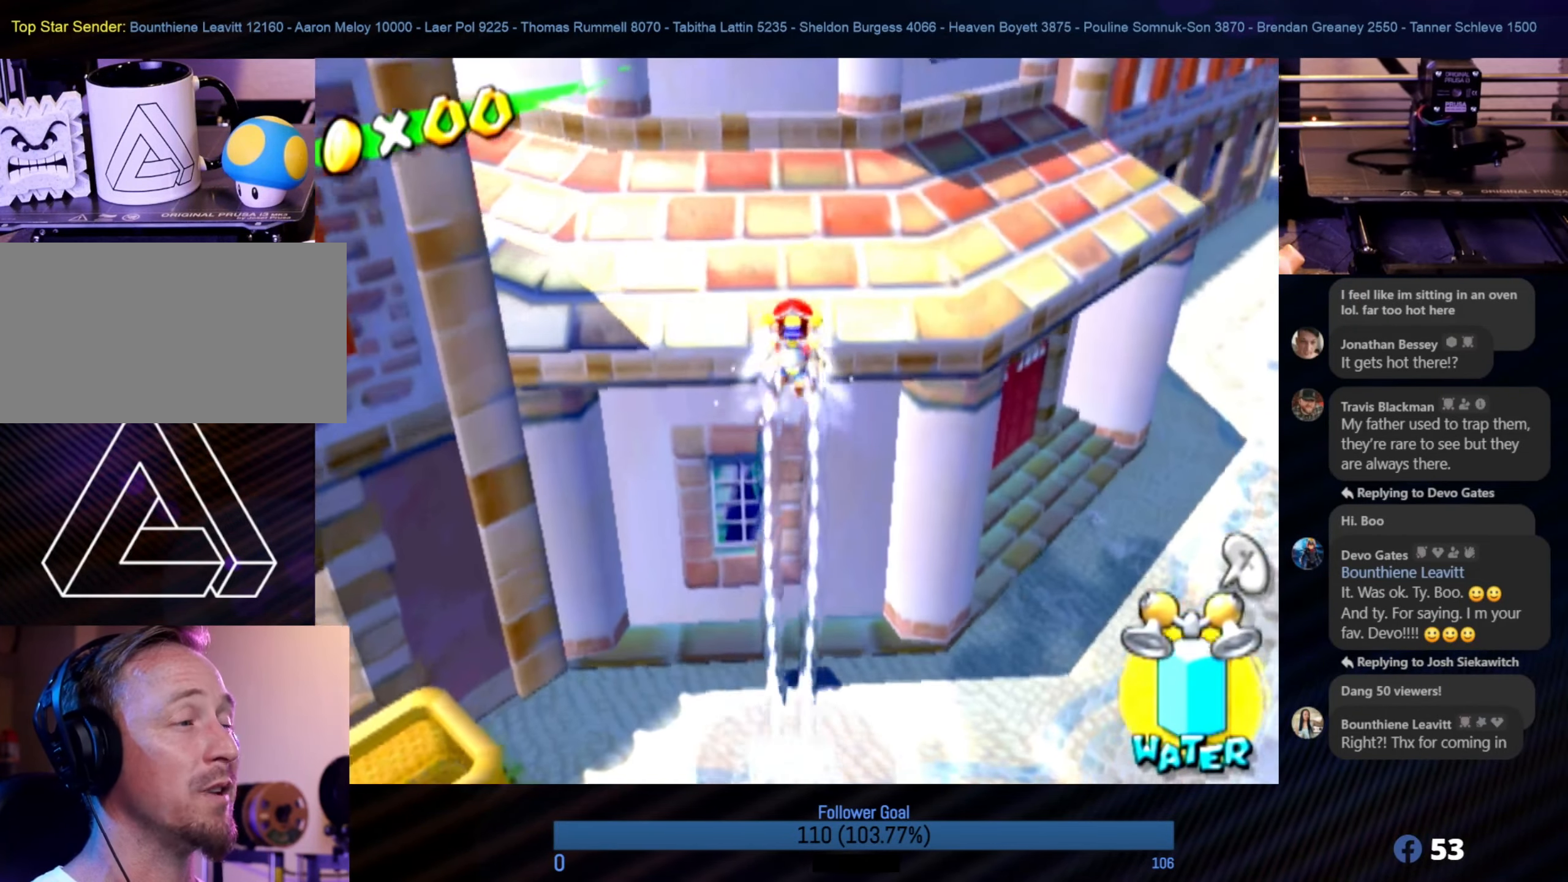
{"buttons": [], "left_stick": "up-left", "right_stick": "right", "events": [[166, "R1", "up"], [216, "left_stick", "left"], [400, "right_stick", "right"], [450, "left_stick", "up-left"]]}
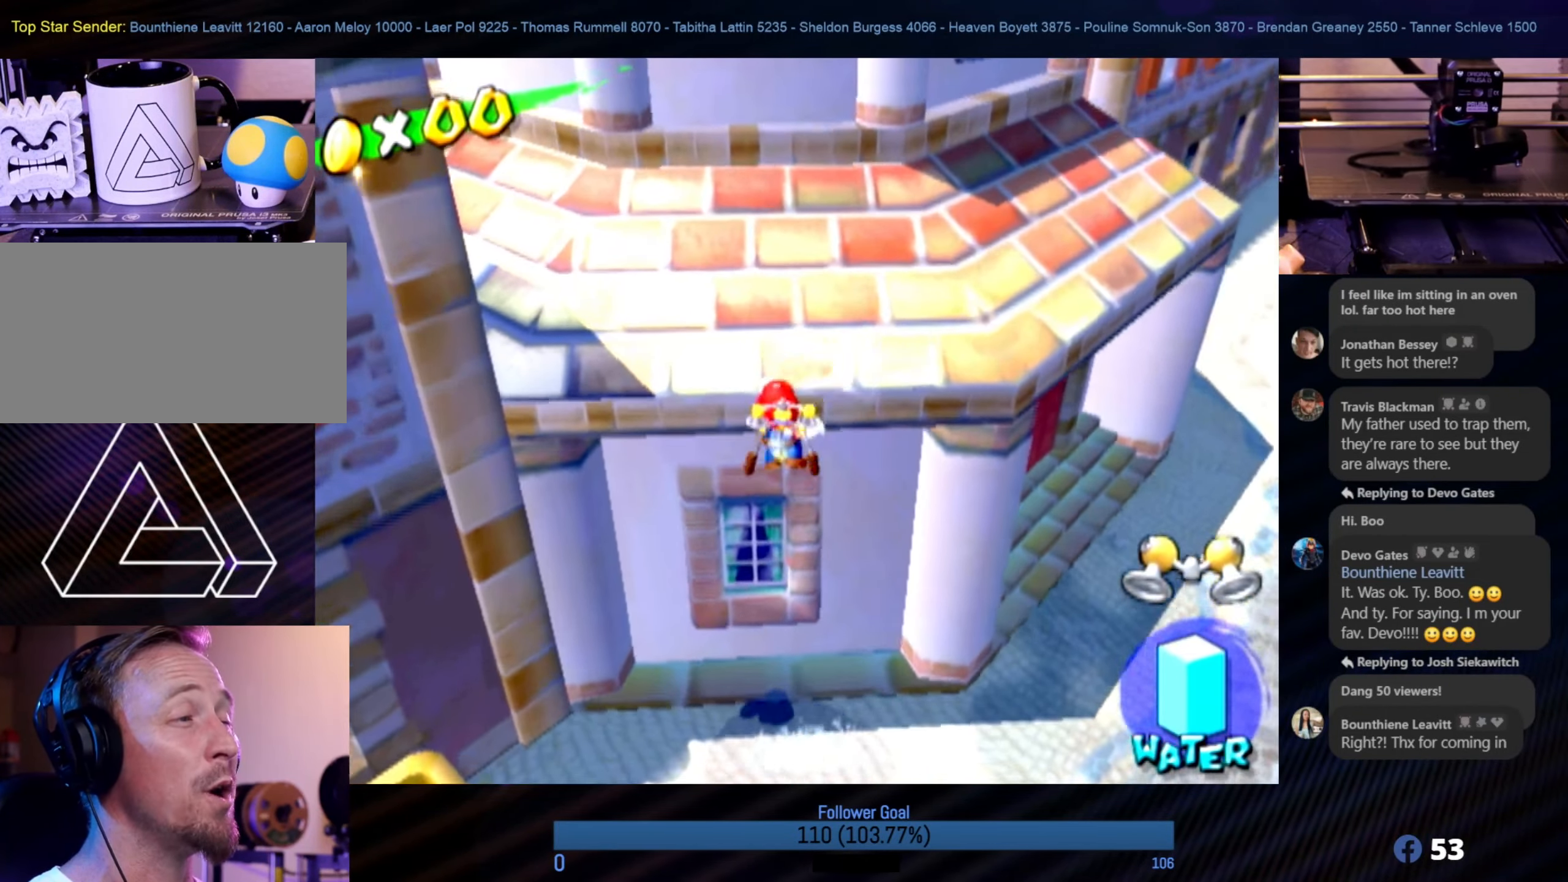
{"buttons": ["A"], "left_stick": "up", "right_stick": "center", "events": [[100, "left_stick", "up"], [216, "left_stick", "up-right"], [300, "right_stick", "center"], [366, "A", "down"], [366, "left_stick", "up"]]}
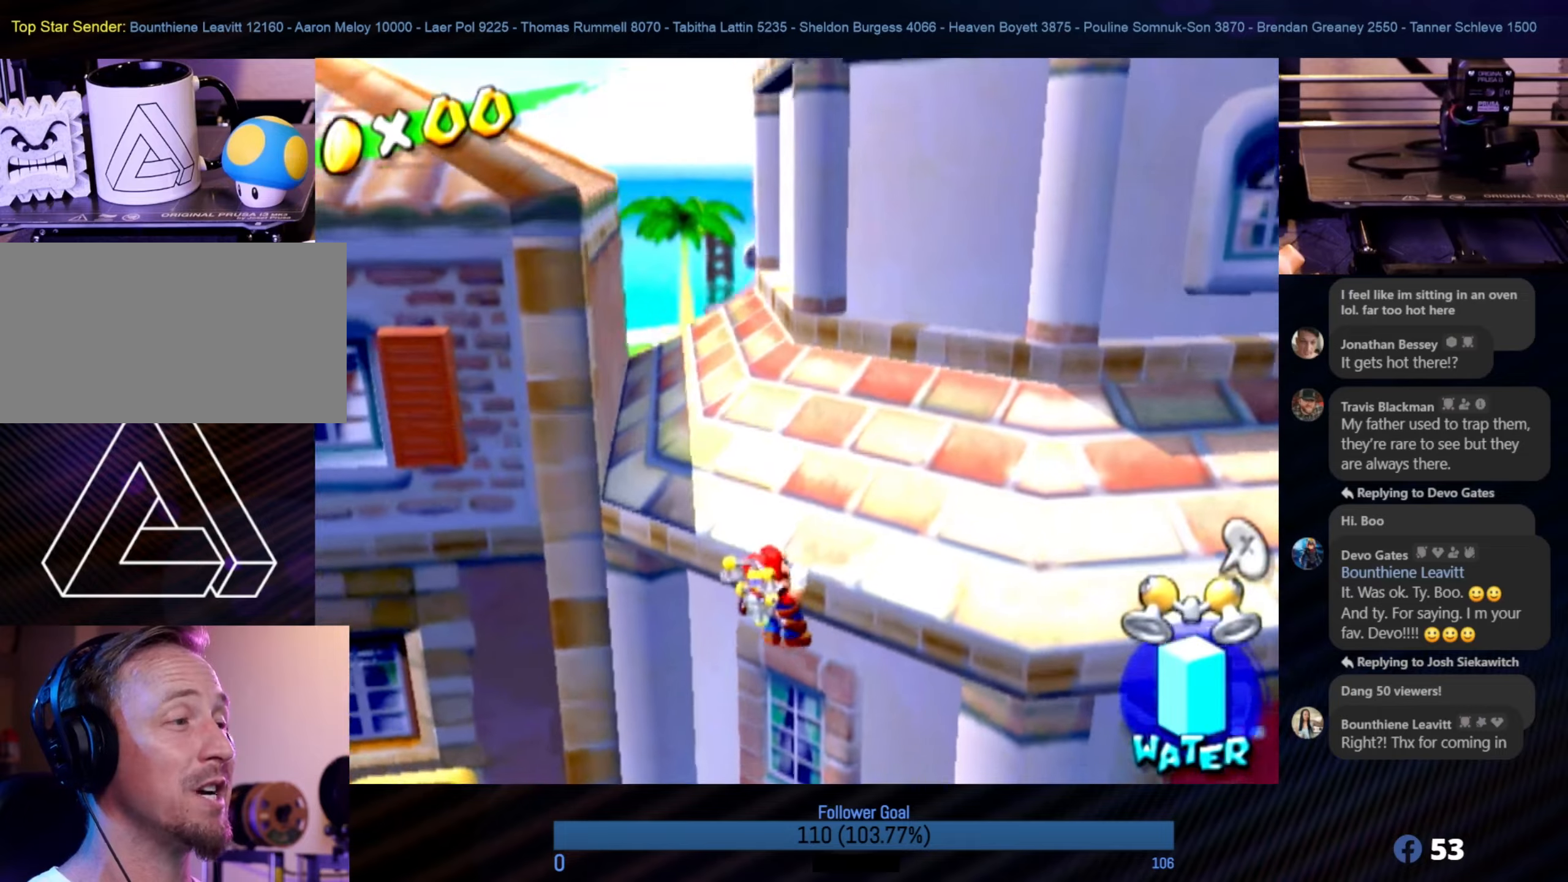
{"buttons": [], "left_stick": "up", "right_stick": "center", "events": [[33, "A", "up"]]}
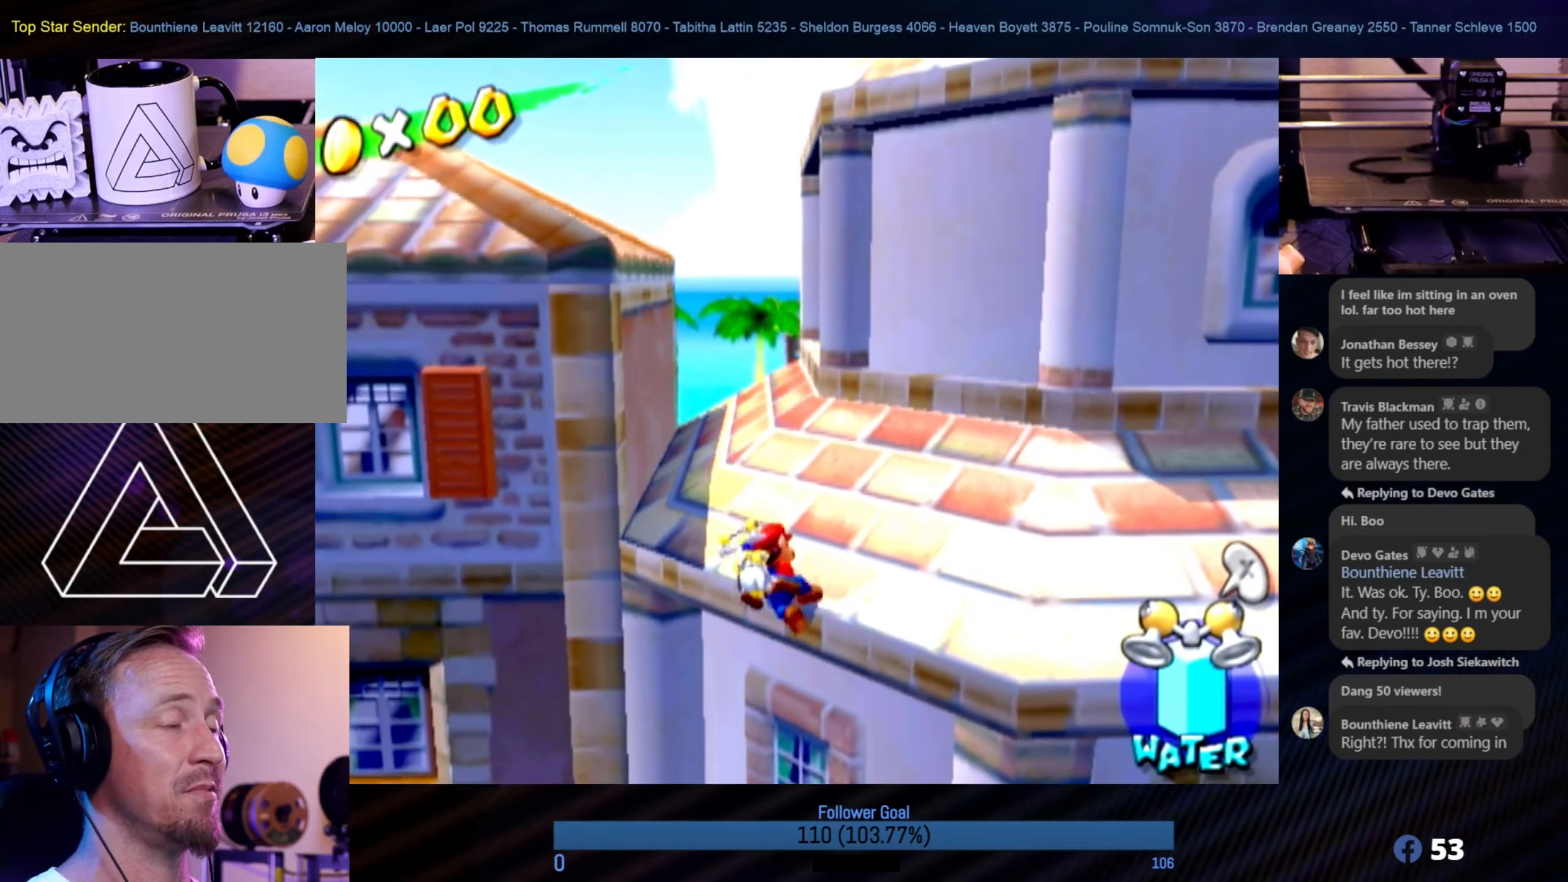
{"buttons": [], "left_stick": "up-left", "right_stick": "center", "events": [[383, "left_stick", "up-left"]]}
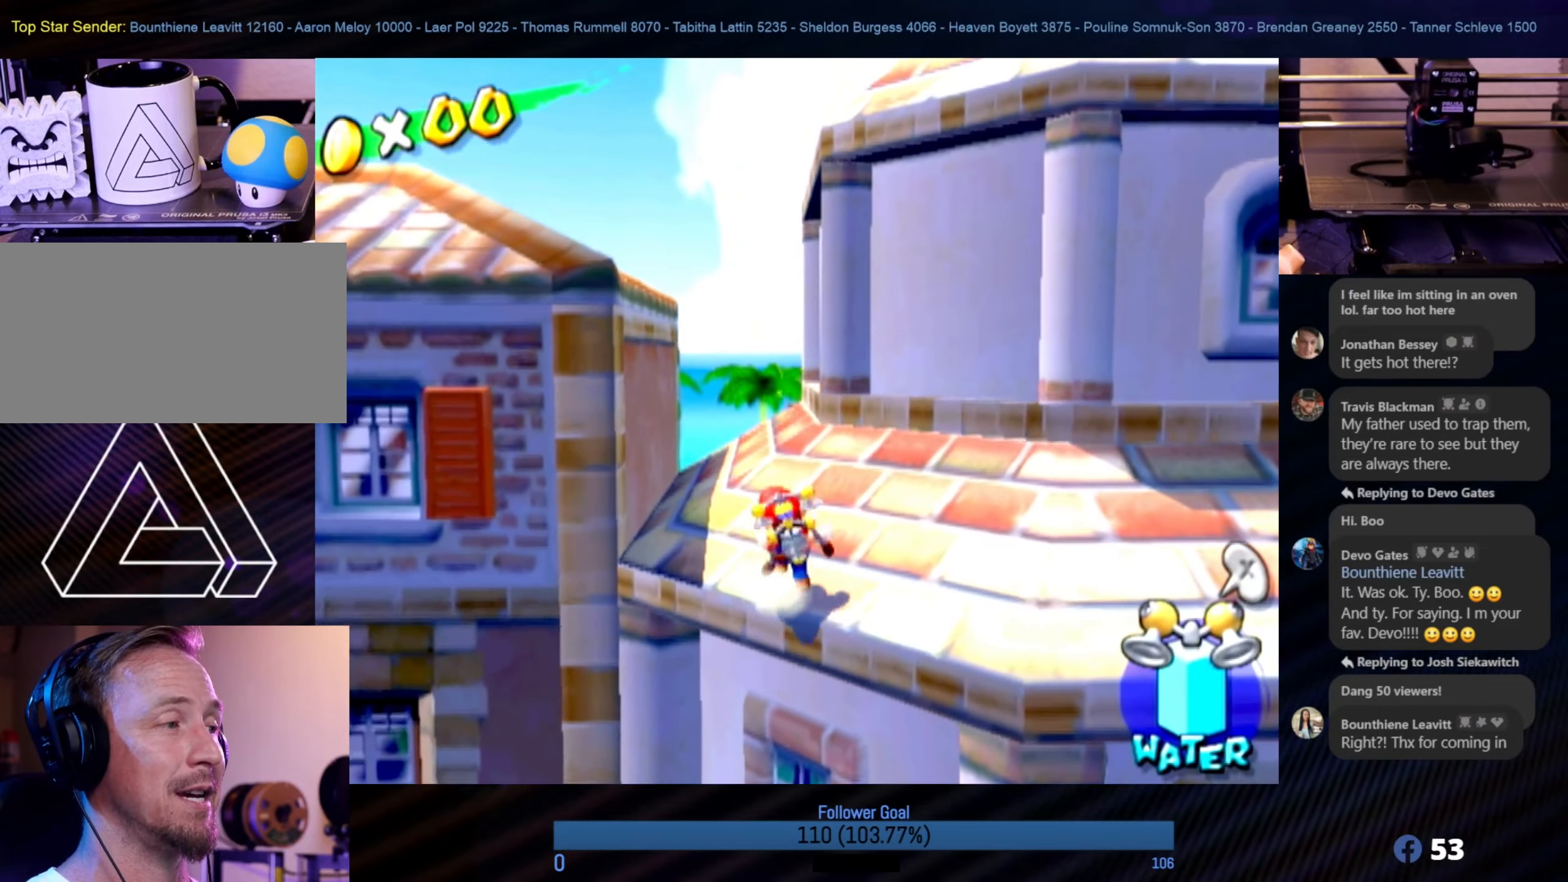
{"buttons": ["A"], "left_stick": "left", "right_stick": "center", "events": [[50, "left_stick", "right"], [183, "left_stick", "up-left"], [317, "A", "down"], [367, "left_stick", "left"]]}
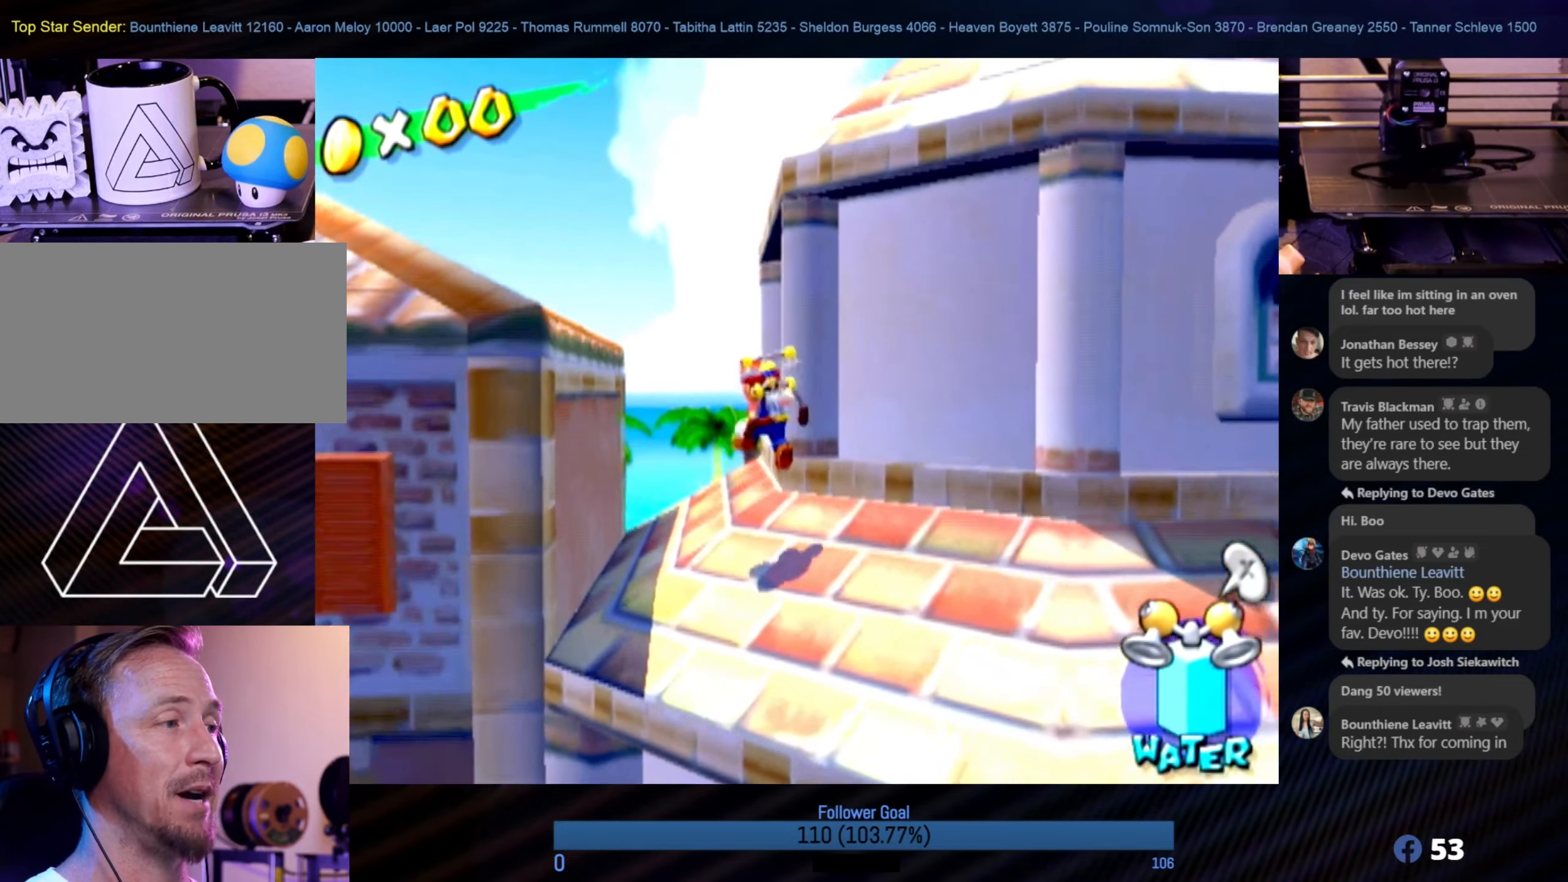
{"buttons": ["R1"], "left_stick": "left", "right_stick": "center", "events": [[117, "R1", "down"], [183, "A", "up"]]}
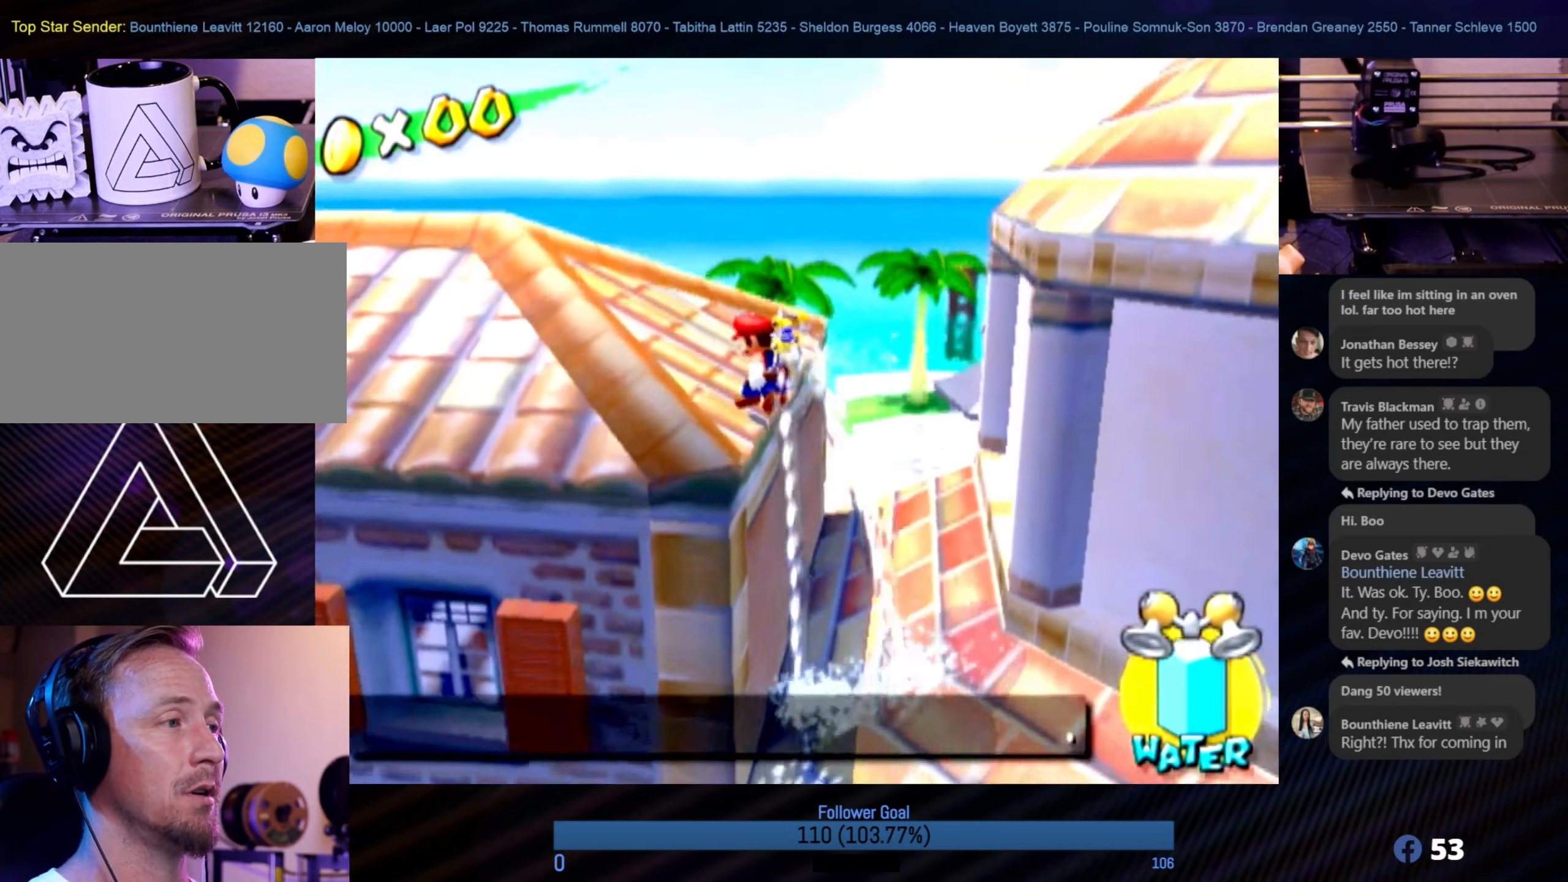
{"buttons": [], "left_stick": "center", "right_stick": "left", "events": [[183, "R1", "up"], [300, "right_stick", "left"], [367, "left_stick", "up"], [467, "left_stick", "center"]]}
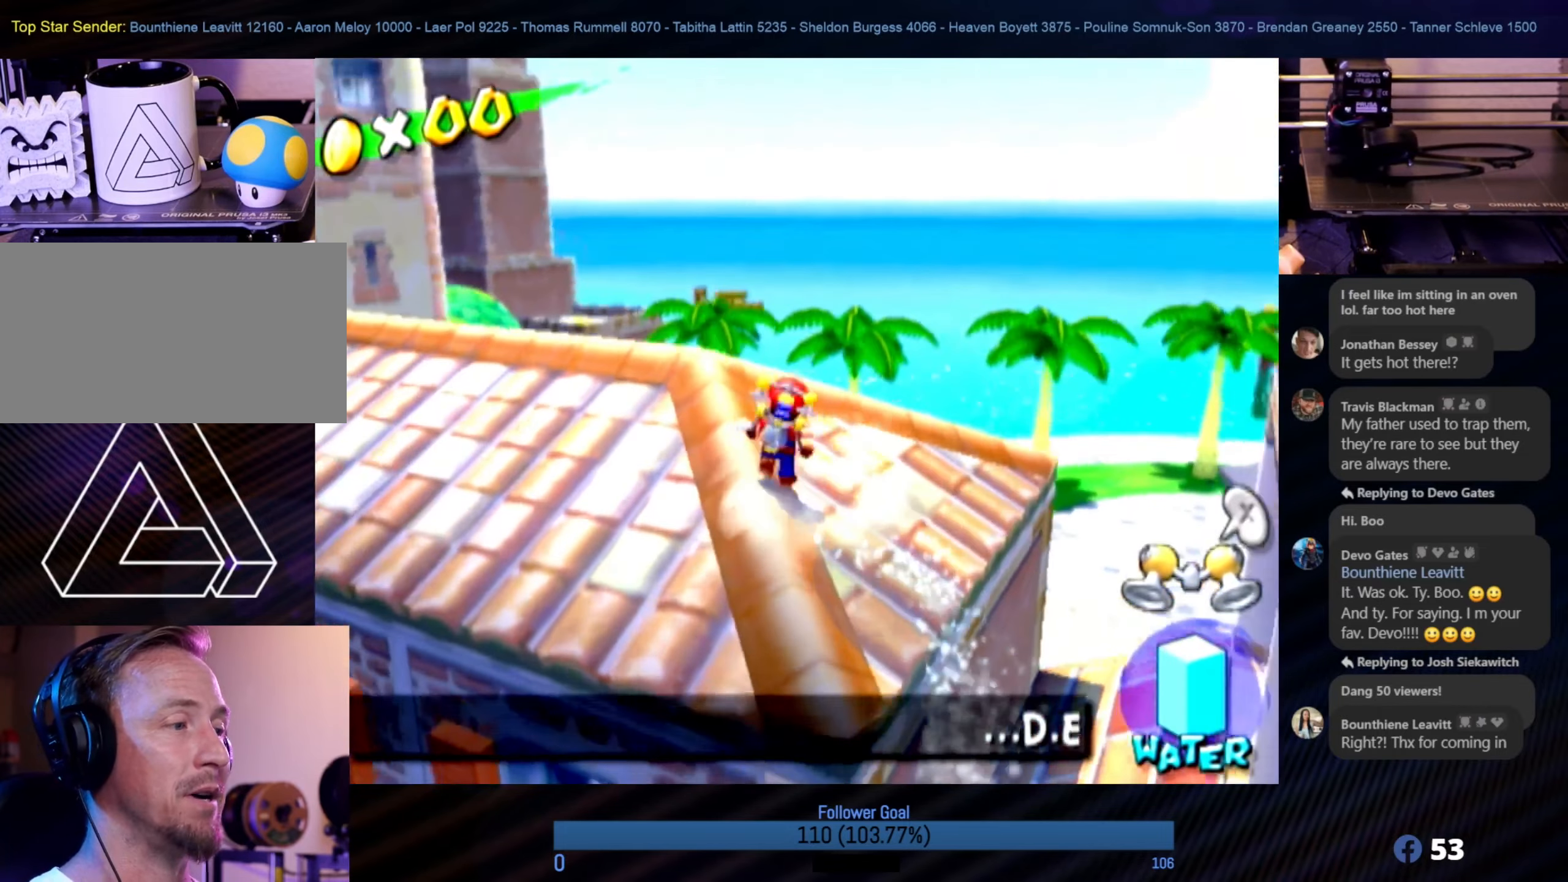
{"buttons": [], "left_stick": "center", "right_stick": "left", "events": []}
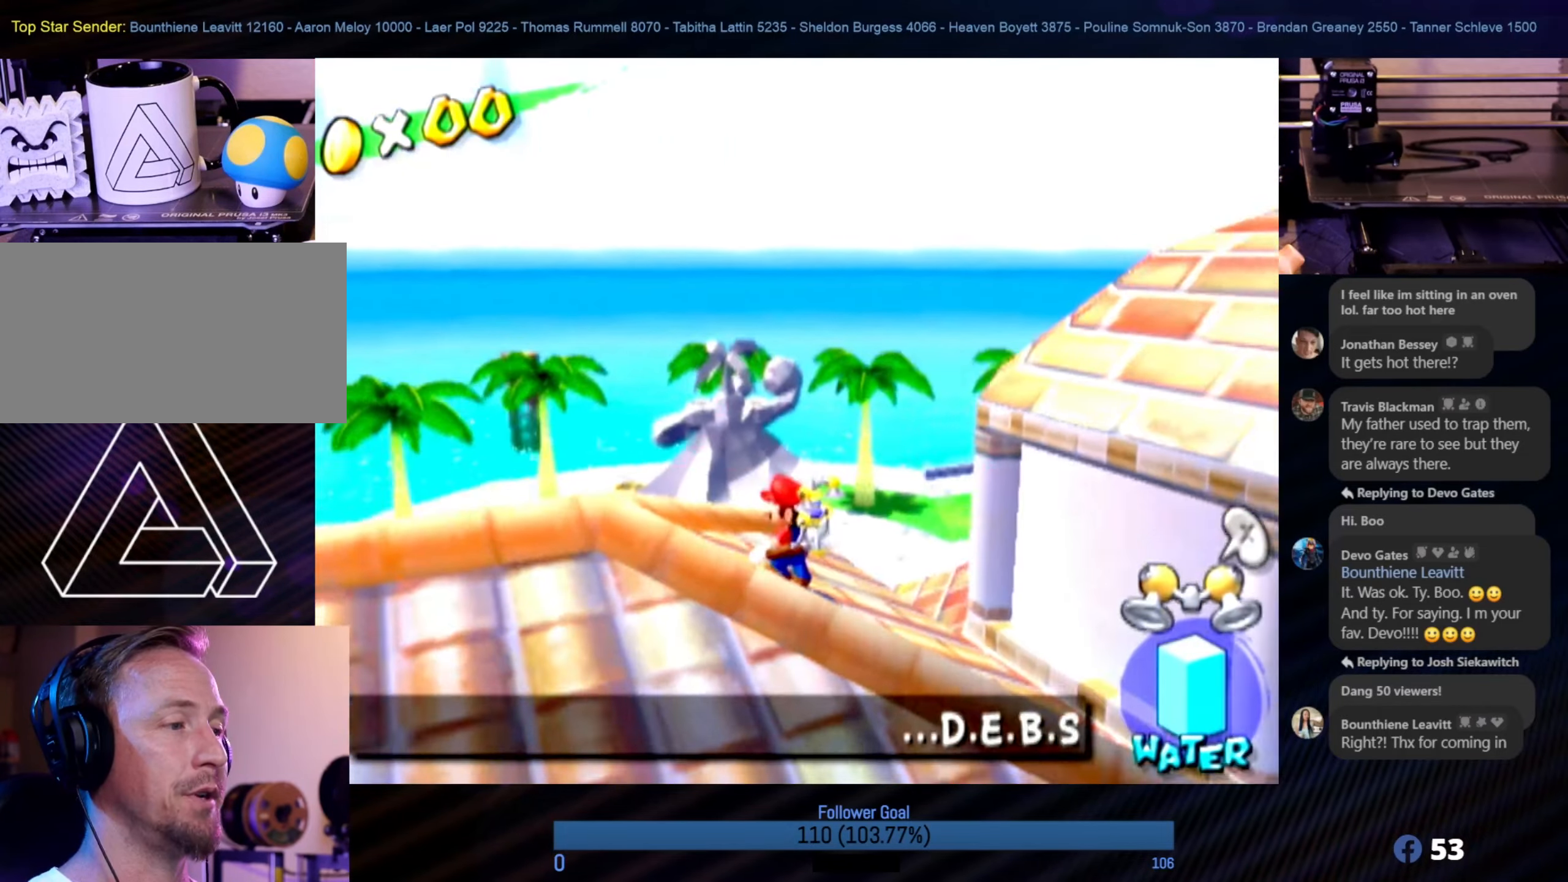
{"buttons": ["A"], "left_stick": "up", "right_stick": "center", "events": [[50, "left_stick", "down-left"], [133, "right_stick", "center"], [283, "left_stick", "up"], [450, "A", "down"]]}
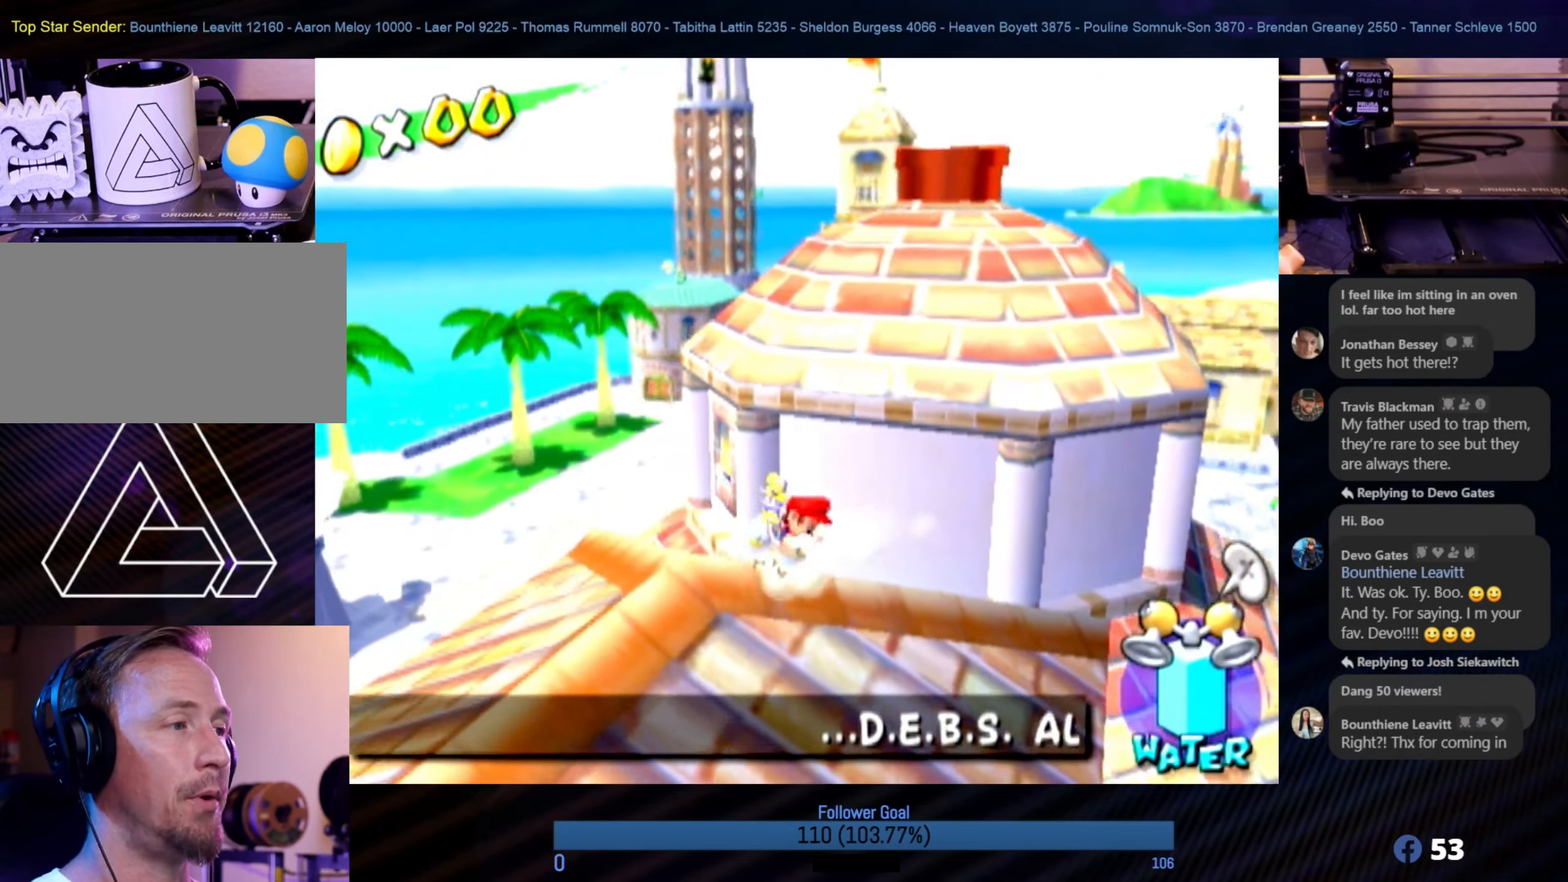
{"buttons": ["R1"], "left_stick": "up-right", "right_stick": "center", "events": [[33, "left_stick", "up-right"], [183, "R1", "down"], [200, "A", "up"]]}
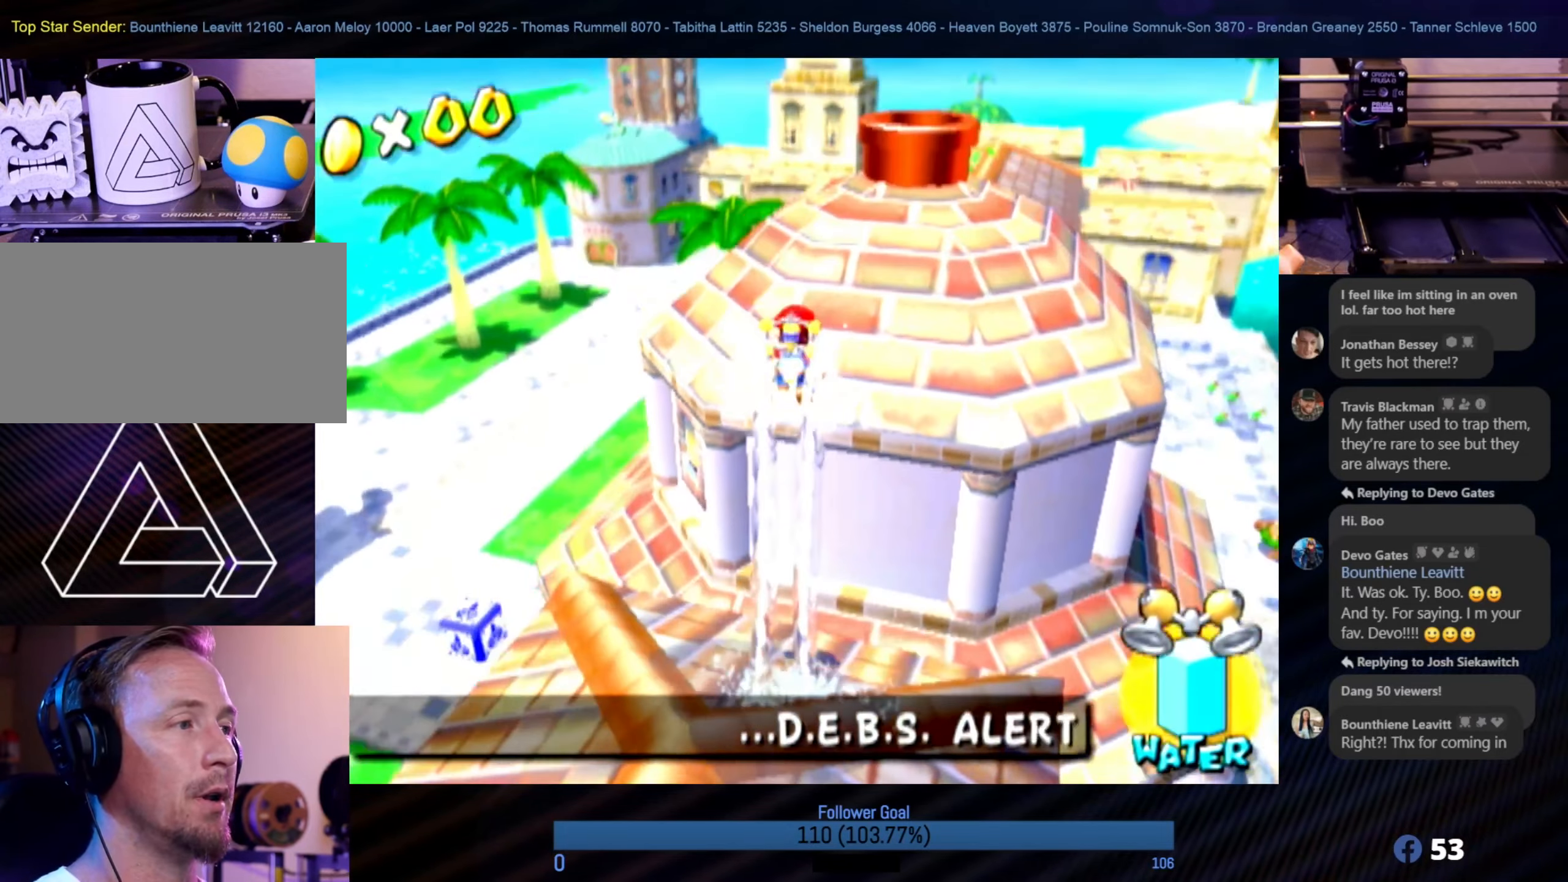
{"buttons": [], "left_stick": "up-right", "right_stick": "center", "events": [[250, "R1", "up"]]}
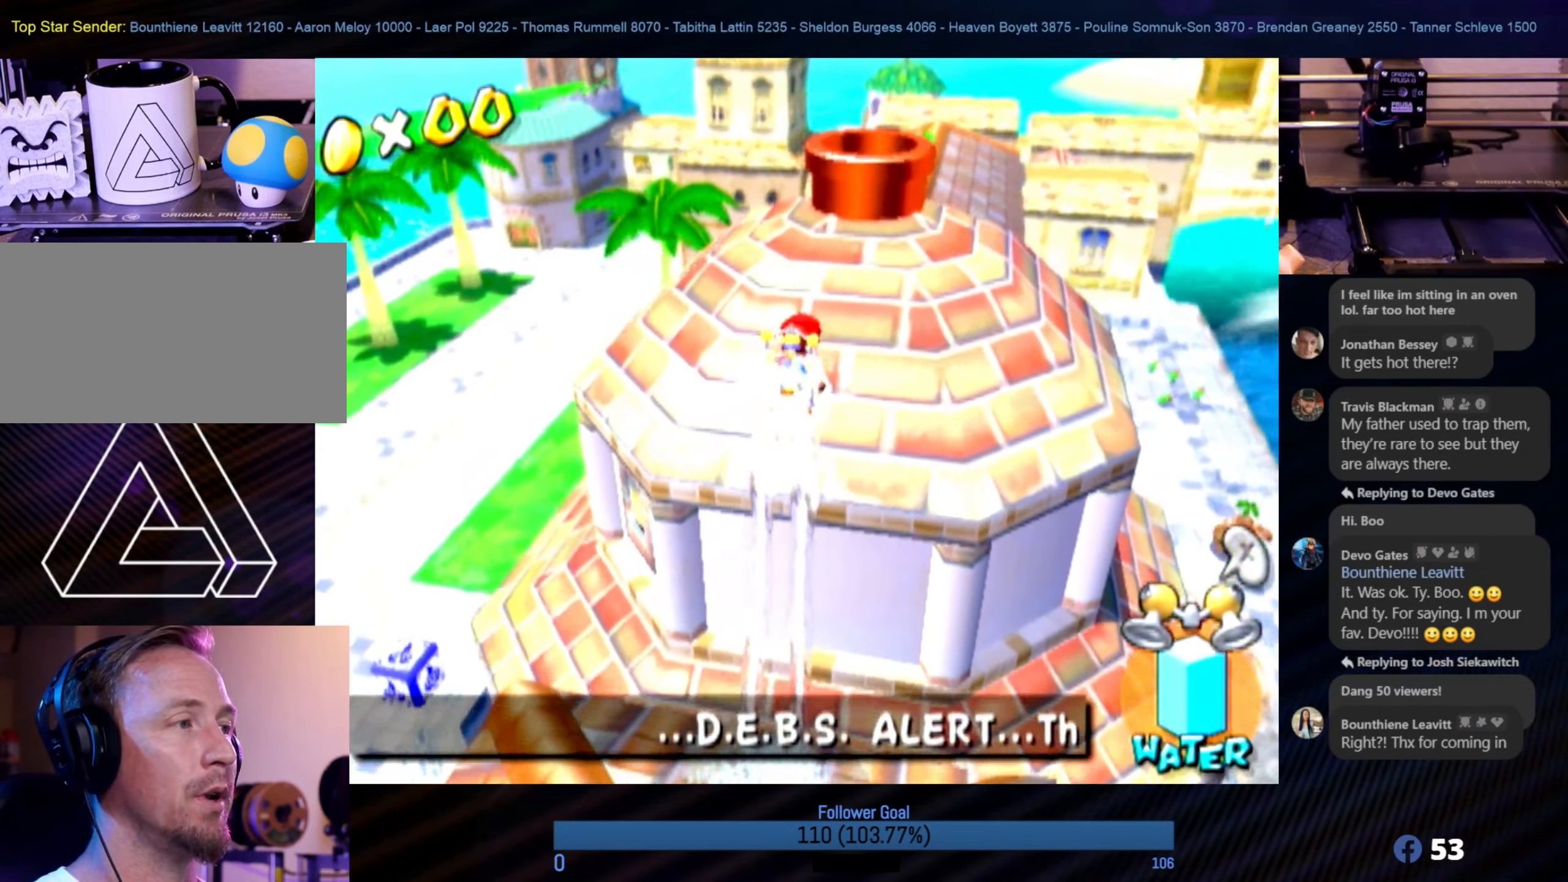
{"buttons": [], "left_stick": "up", "right_stick": "center", "events": [[17, "left_stick", "up"]]}
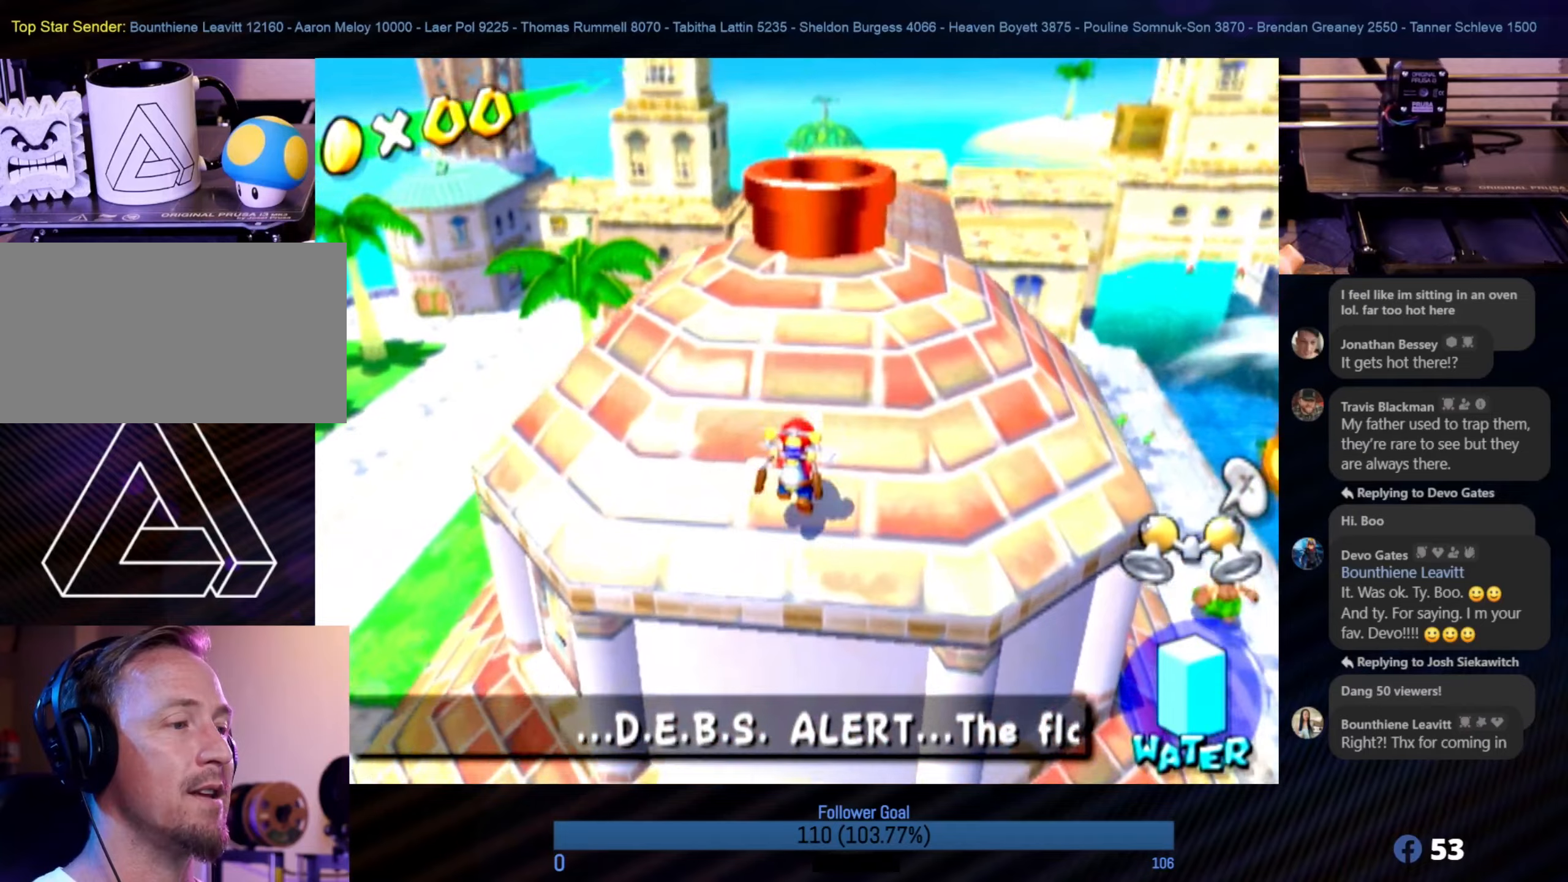
{"buttons": ["A"], "left_stick": "up", "right_stick": "center", "events": [[367, "A", "down"]]}
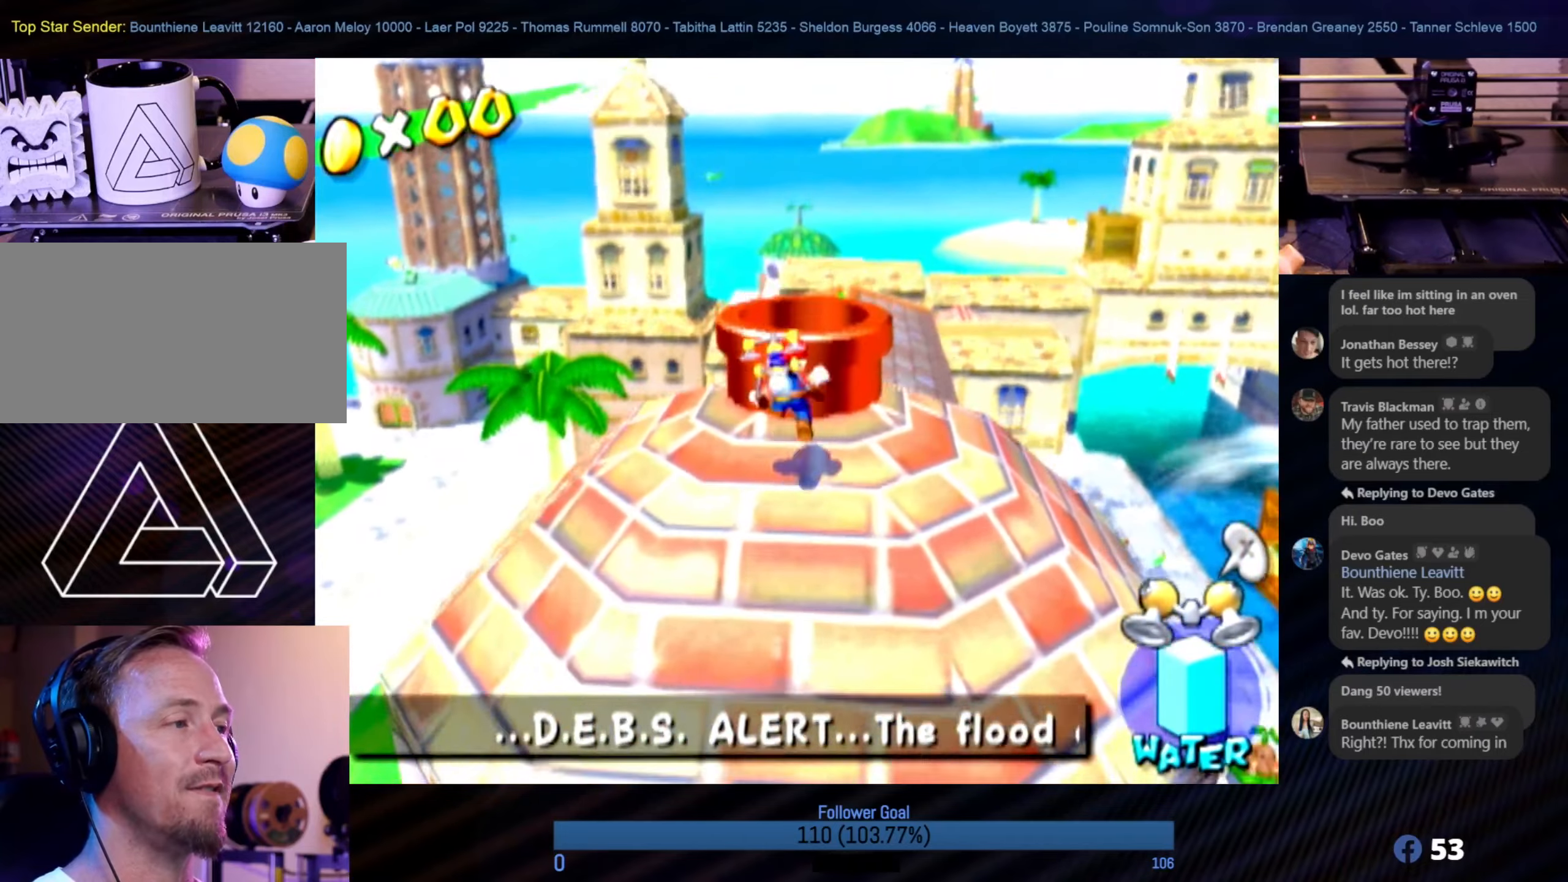
{"buttons": [], "left_stick": "down", "right_stick": "center", "events": [[34, "A", "up"], [167, "left_stick", "center"], [250, "left_stick", "down"]]}
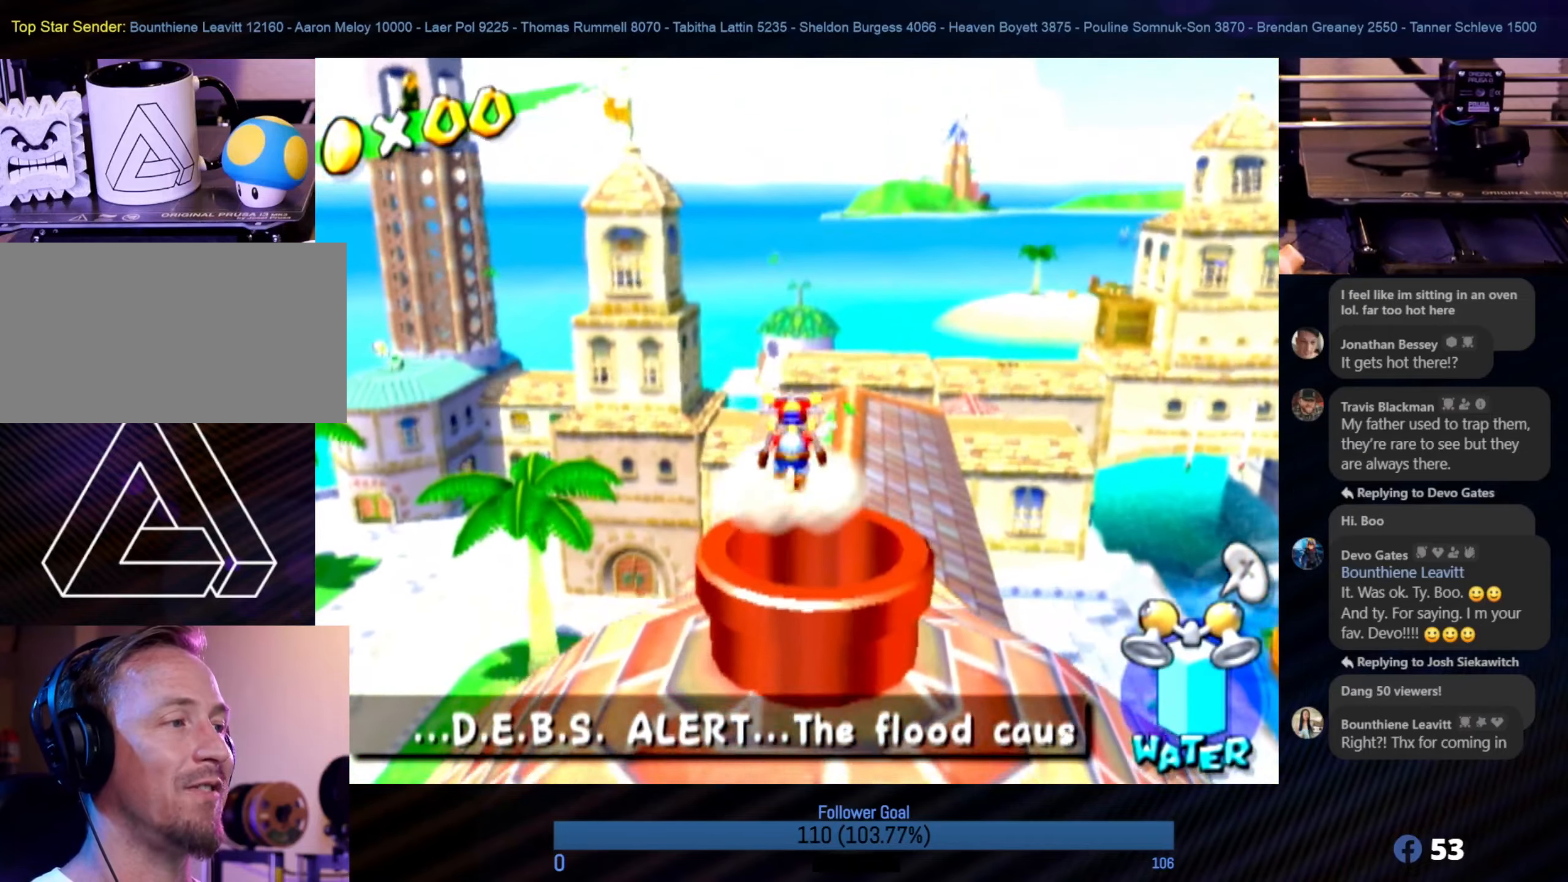
{"buttons": ["A"], "left_stick": "down", "right_stick": "center", "events": [[500, "A", "down"]]}
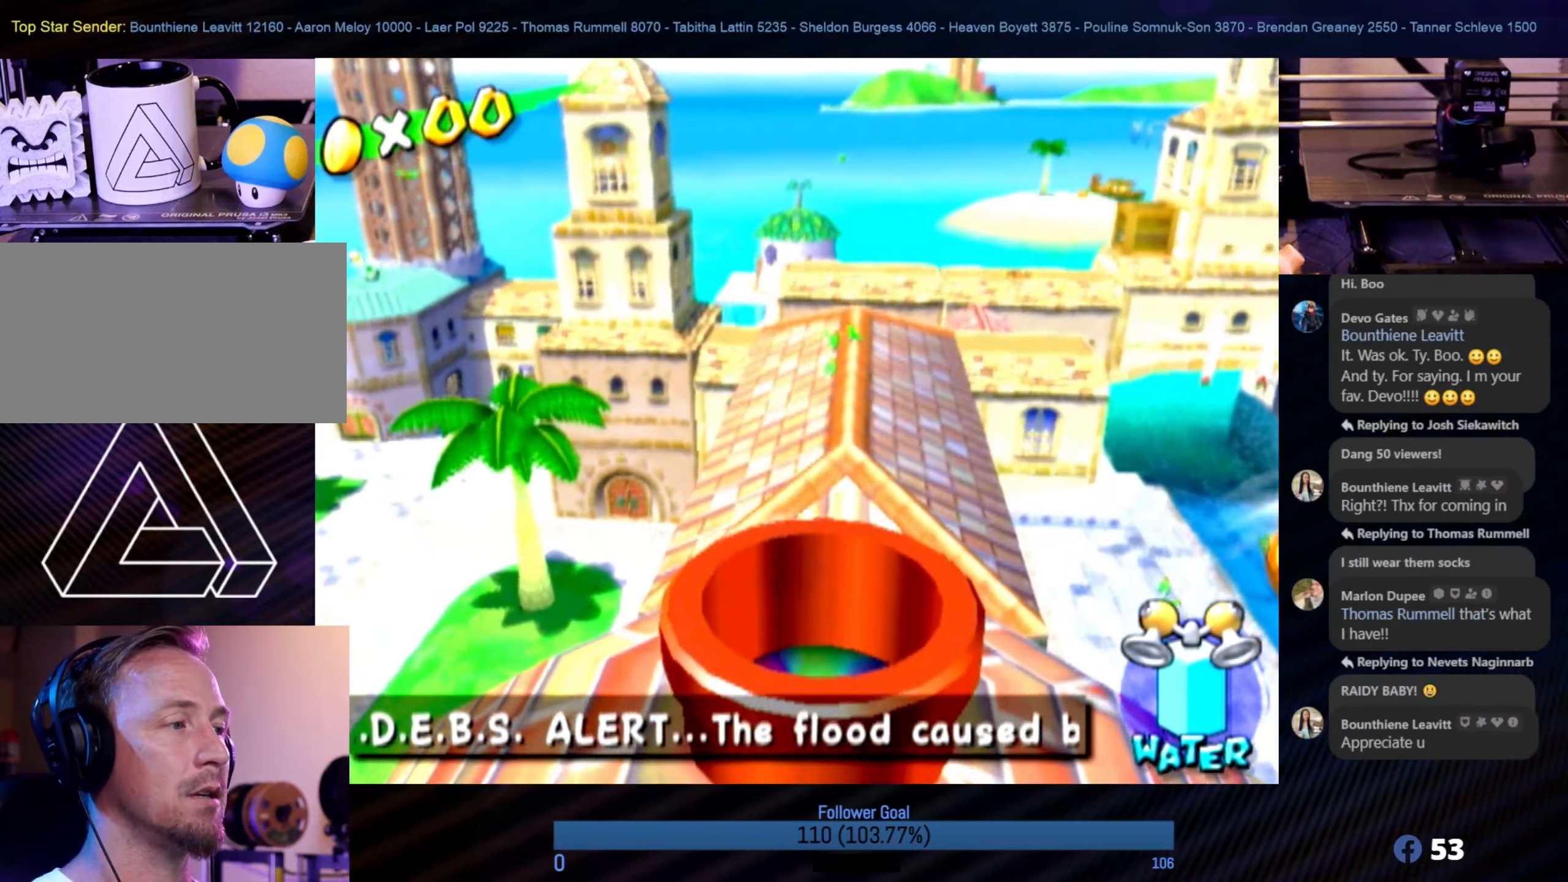
{"buttons": [], "left_stick": "down", "right_stick": "center", "events": [[217, "A", "up"]]}
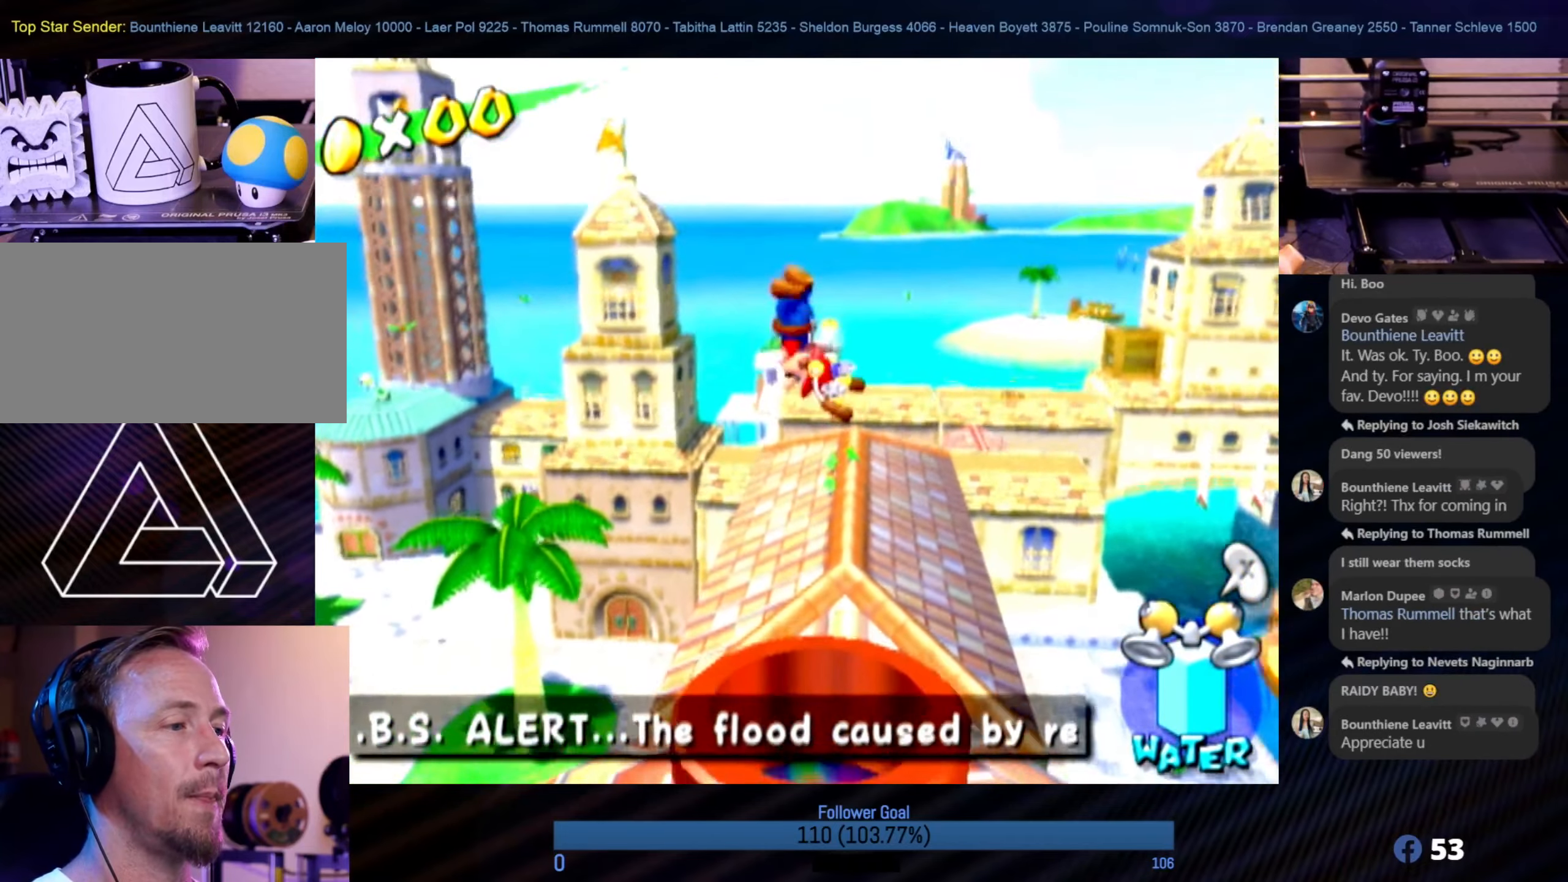
{"buttons": [], "left_stick": "center", "right_stick": "center", "events": [[434, "left_stick", "center"]]}
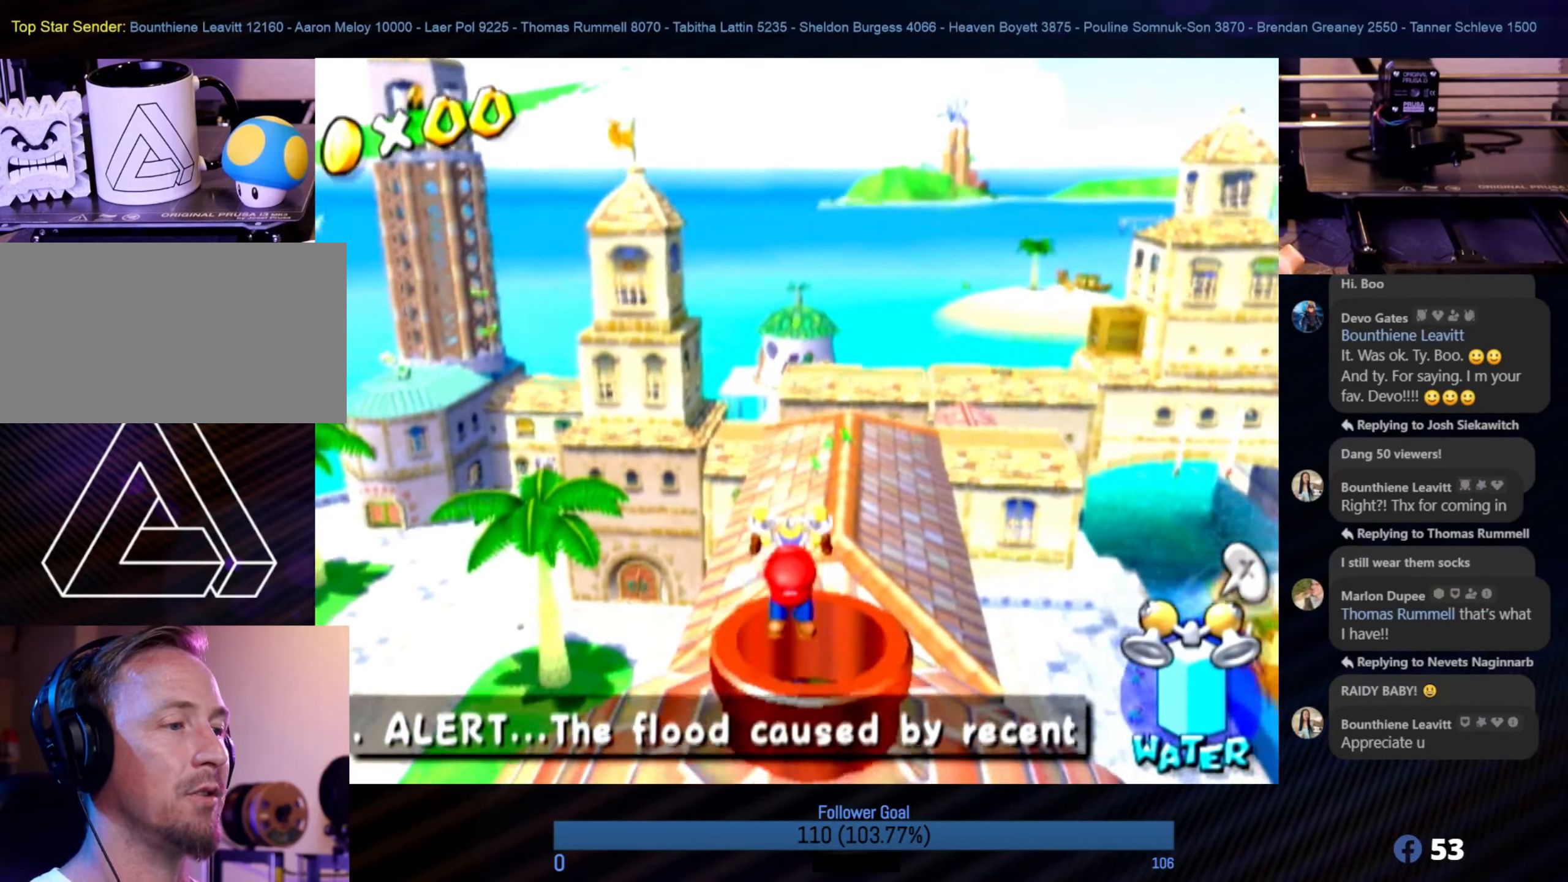
{"buttons": [], "left_stick": "center", "right_stick": "center", "events": []}
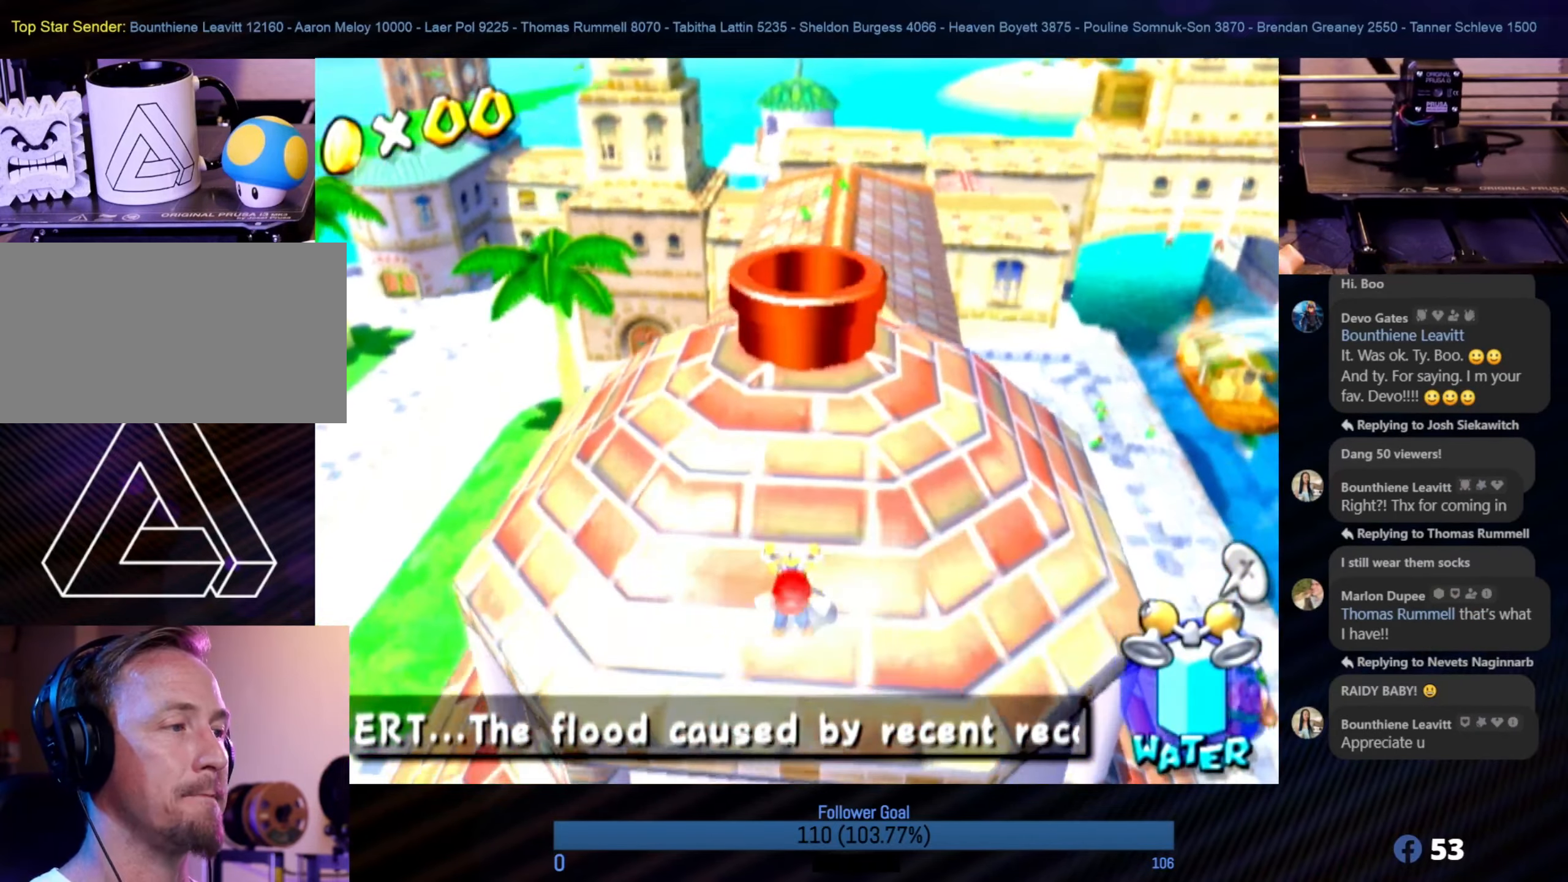
{"buttons": [], "left_stick": "up", "right_stick": "center", "events": [[67, "left_stick", "up"], [200, "A", "down"], [434, "A", "up"]]}
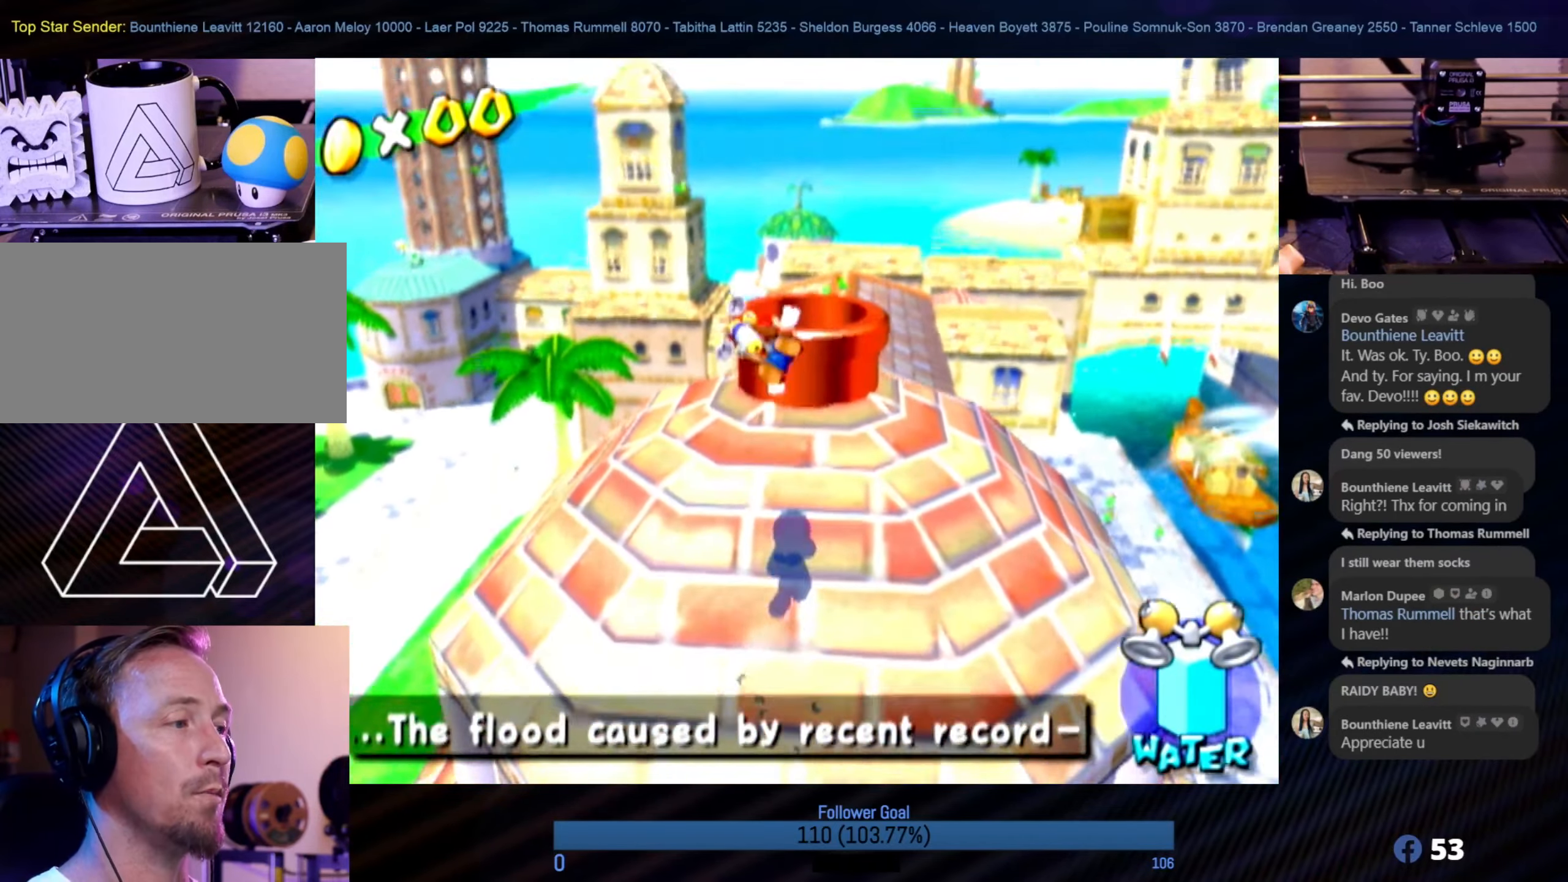
{"buttons": [], "left_stick": "down", "right_stick": "center", "events": [[167, "R1", "down"], [367, "R1", "up"], [367, "left_stick", "center"], [417, "left_stick", "down"]]}
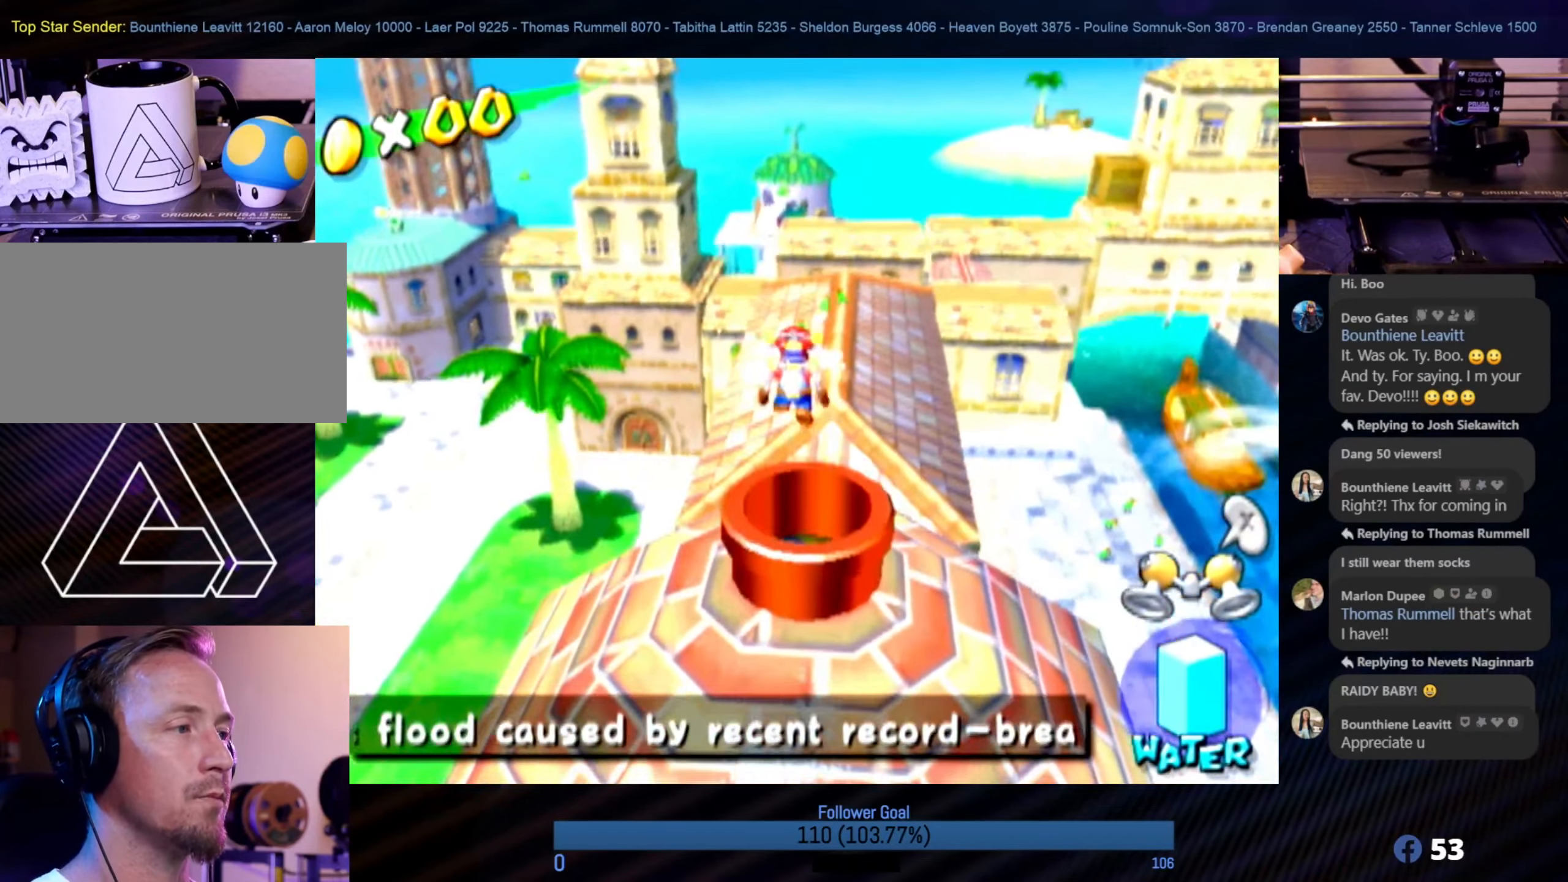
{"buttons": [], "left_stick": "center", "right_stick": "center", "events": [[84, "left_stick", "center"]]}